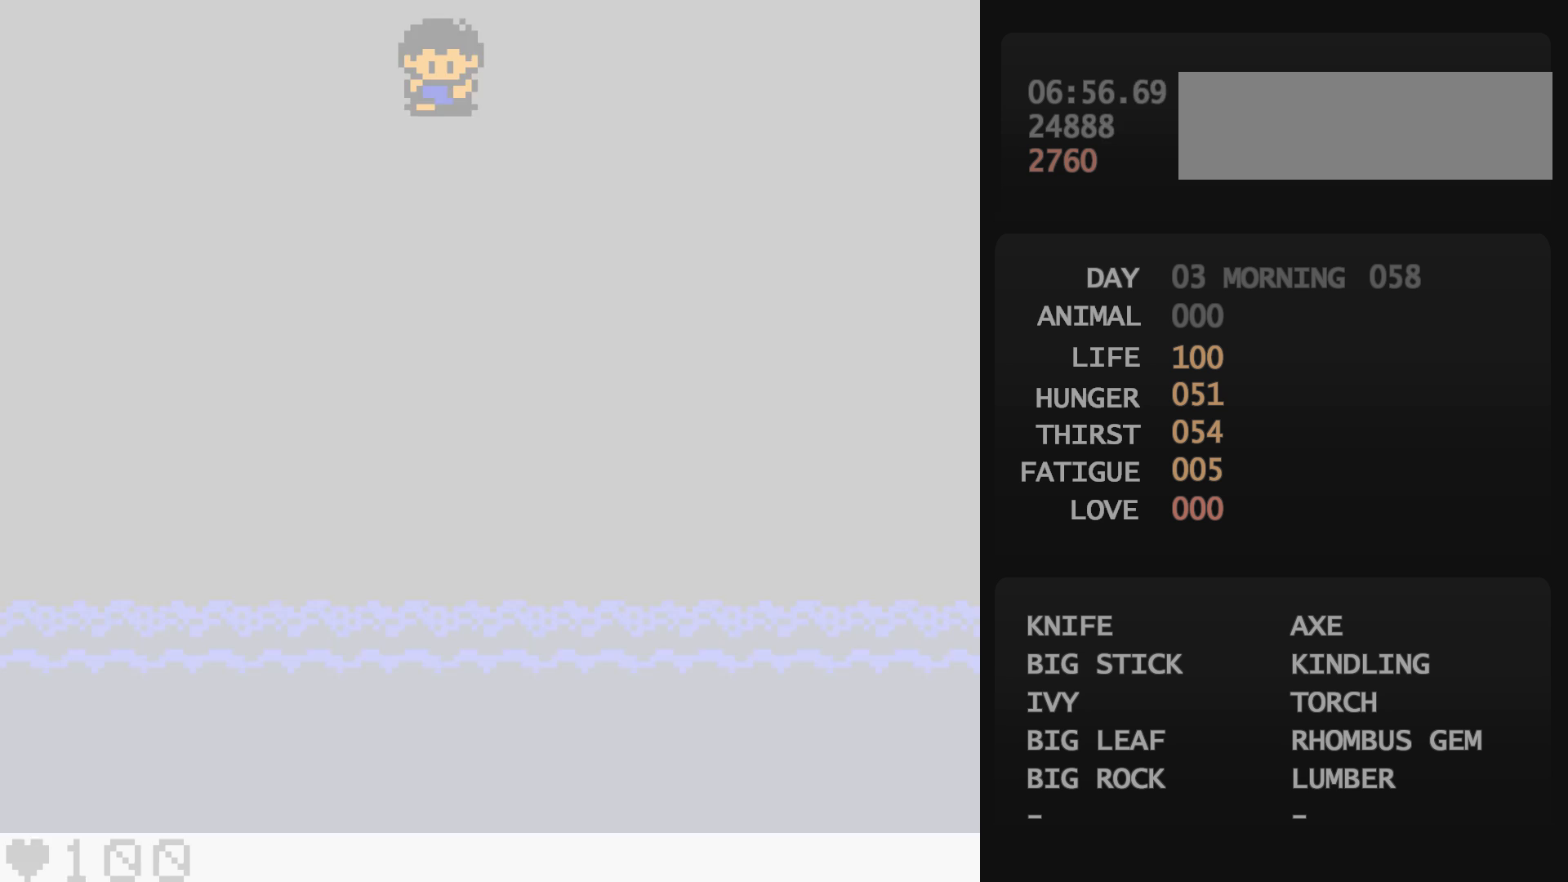
Gameplay with a controller (Nintendo layout); each line is a JSON object with the inputs held at the frame after it. "events" lists button and stick changes between this image and that frame as [ms after this image, input, new state], when the widget could be followed in between. Not read: L3 R3.
{"buttons": ["DPAD_DOWN"], "events": []}
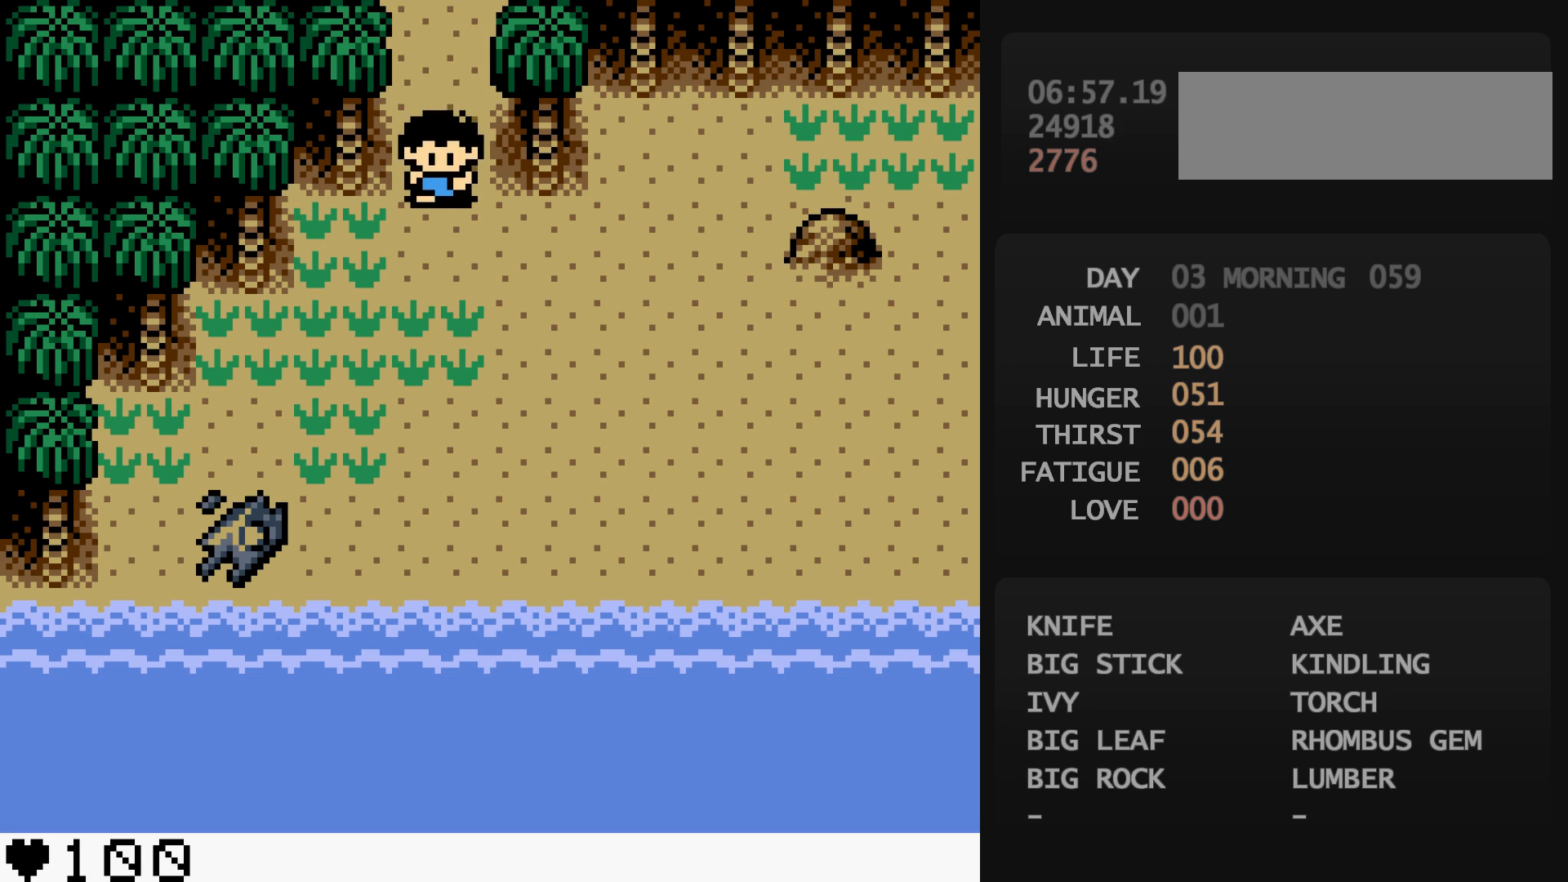
{"buttons": ["DPAD_DOWN", "DPAD_LEFT"], "events": [[383, "DPAD_LEFT", "down"]]}
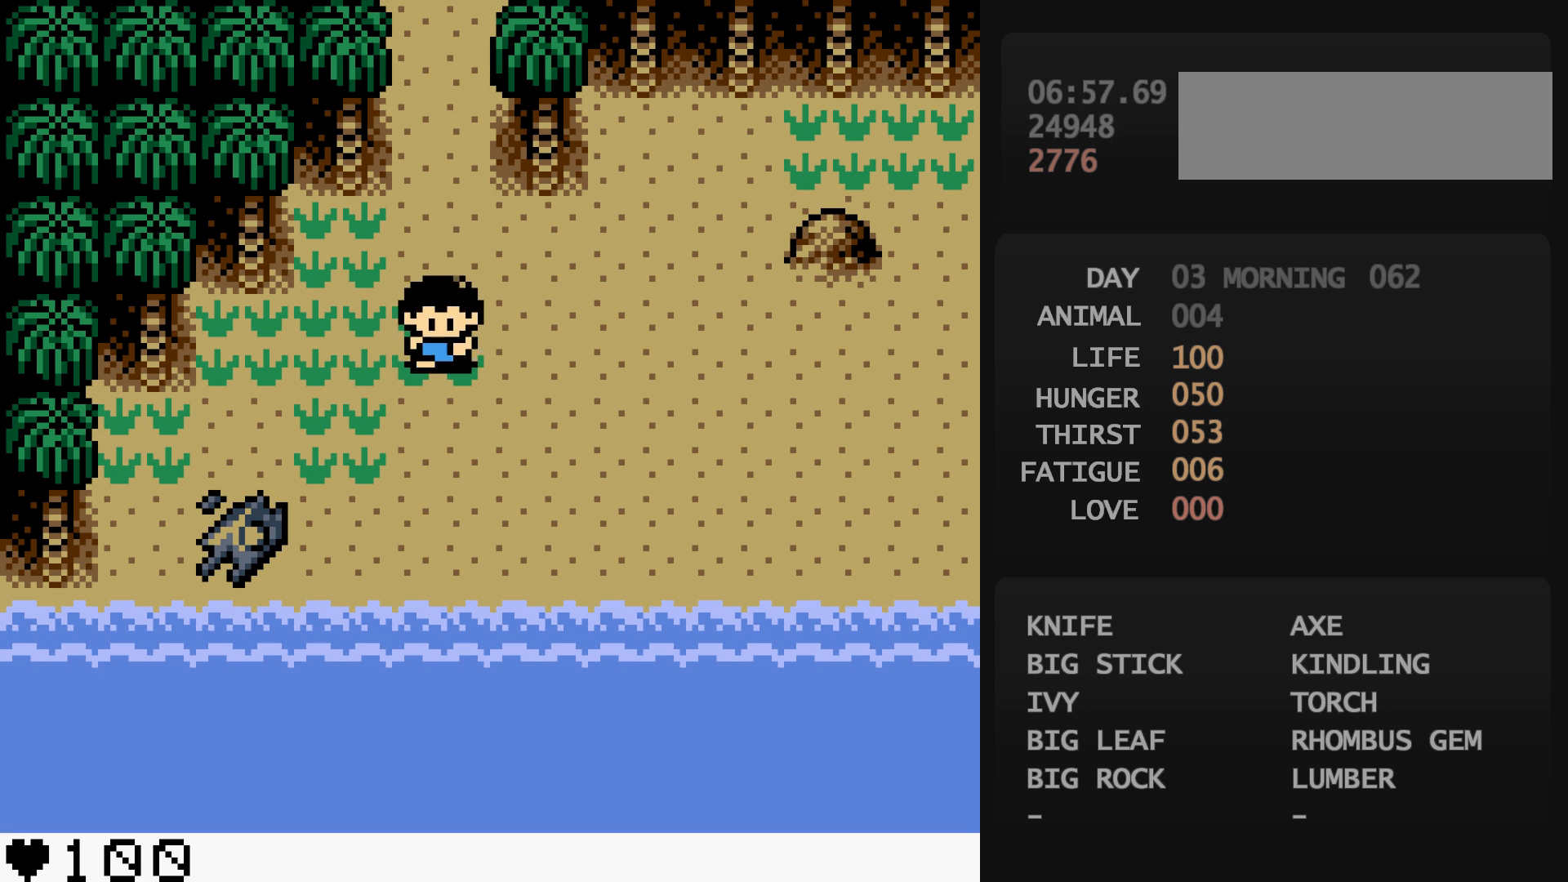
{"buttons": [], "events": [[217, "A", "down"], [217, "DPAD_DOWN", "up"], [217, "DPAD_LEFT", "up"], [233, "A", "up"], [417, "A", "down"], [433, "A", "up"]]}
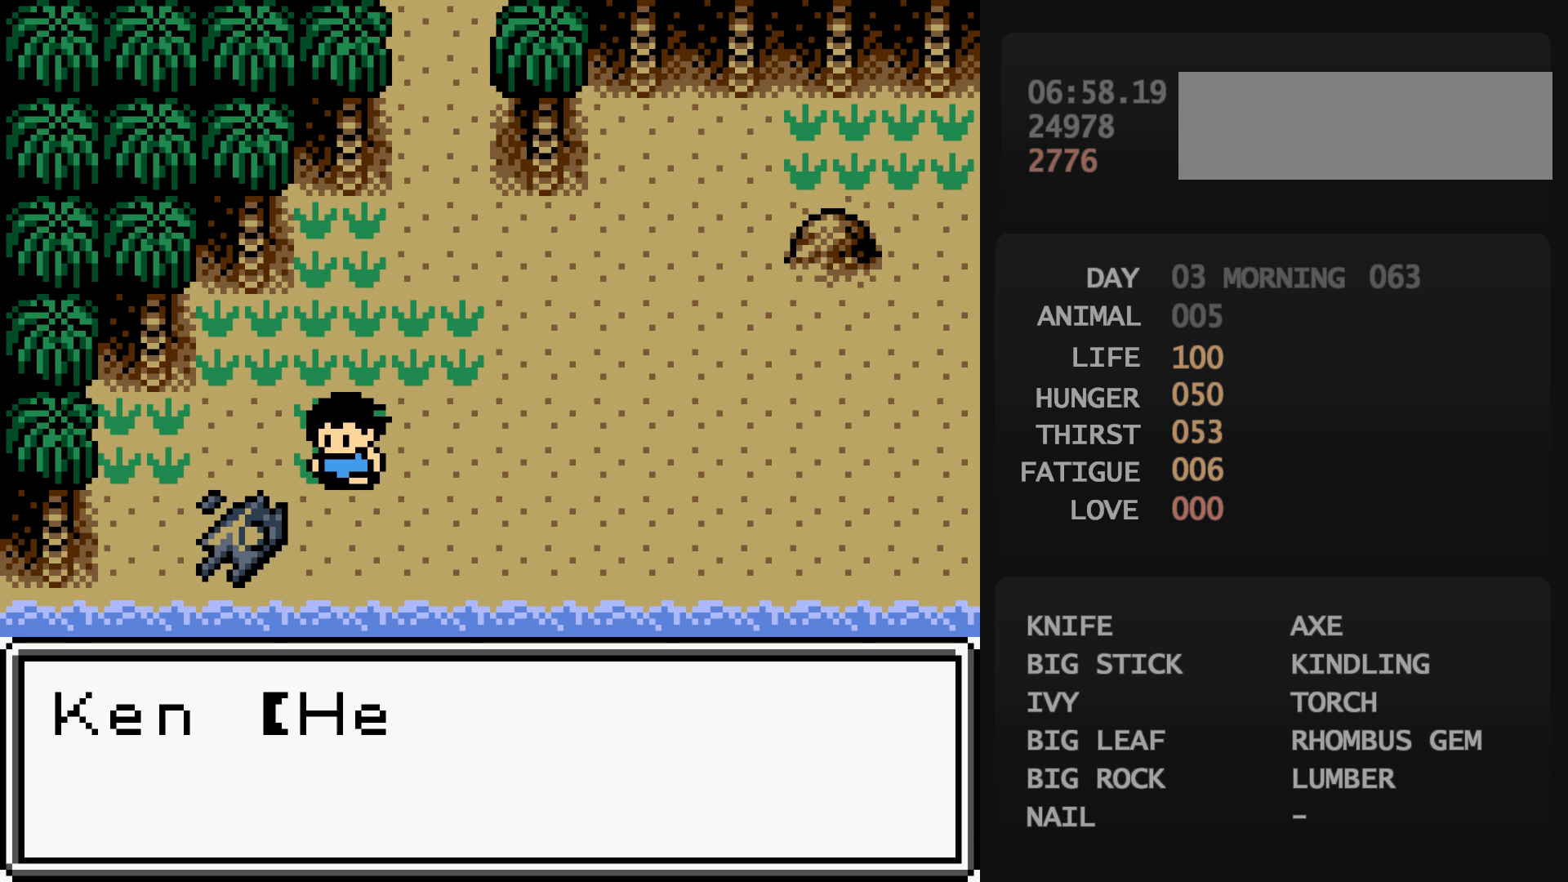
{"buttons": [], "events": []}
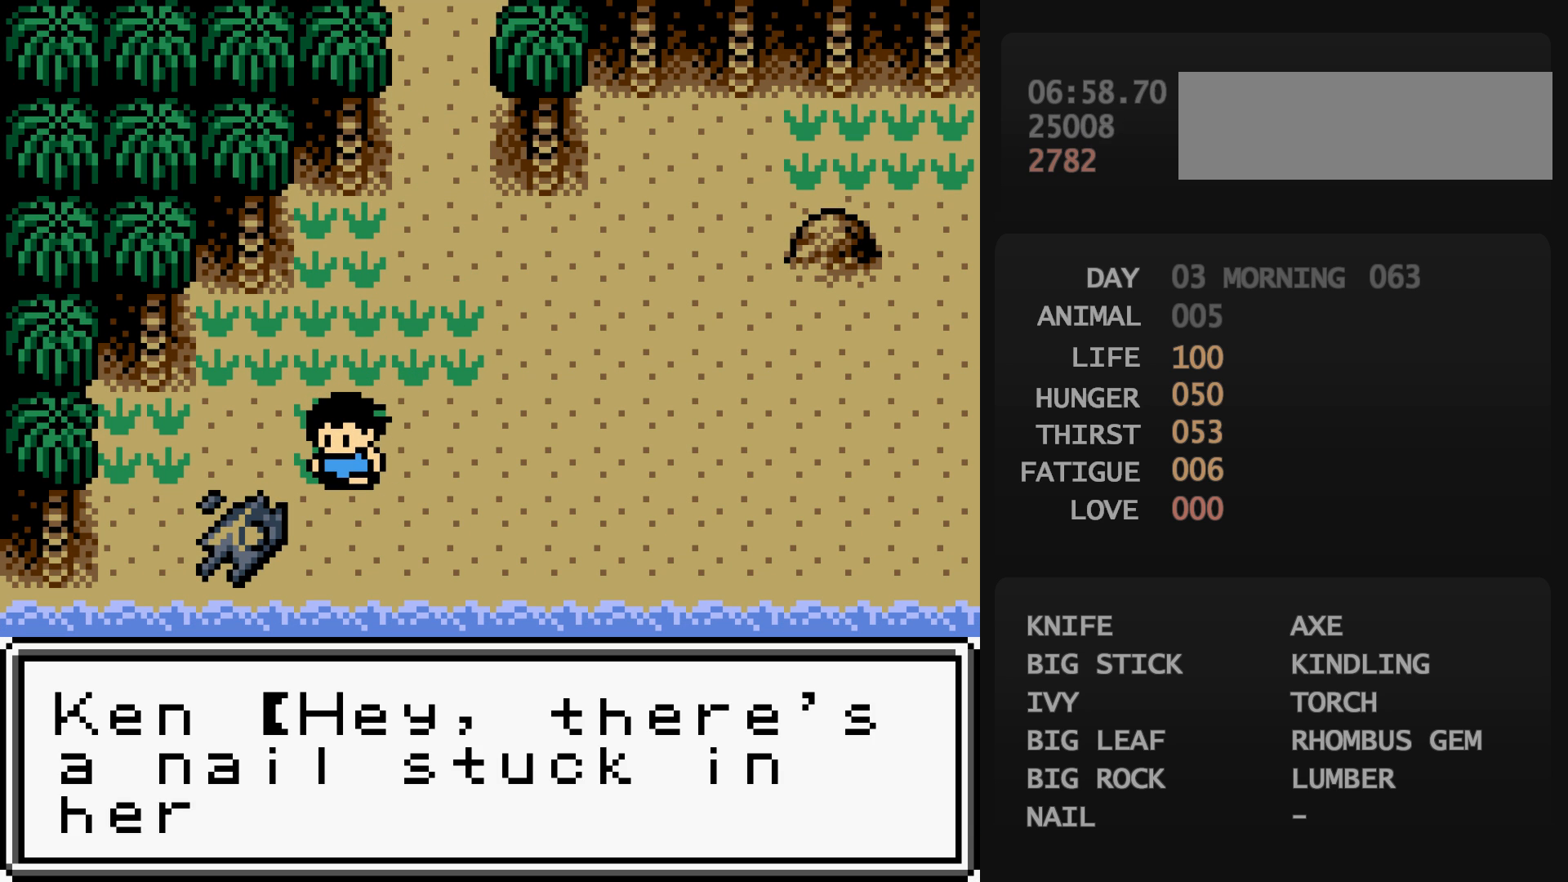
{"buttons": ["DPAD_DOWN", "DPAD_RIGHT"], "events": [[50, "B", "down"], [67, "B", "up"], [100, "A", "down"], [117, "A", "up"], [233, "B", "down"], [233, "DPAD_RIGHT", "down"], [250, "B", "up"], [250, "DPAD_DOWN", "down"]]}
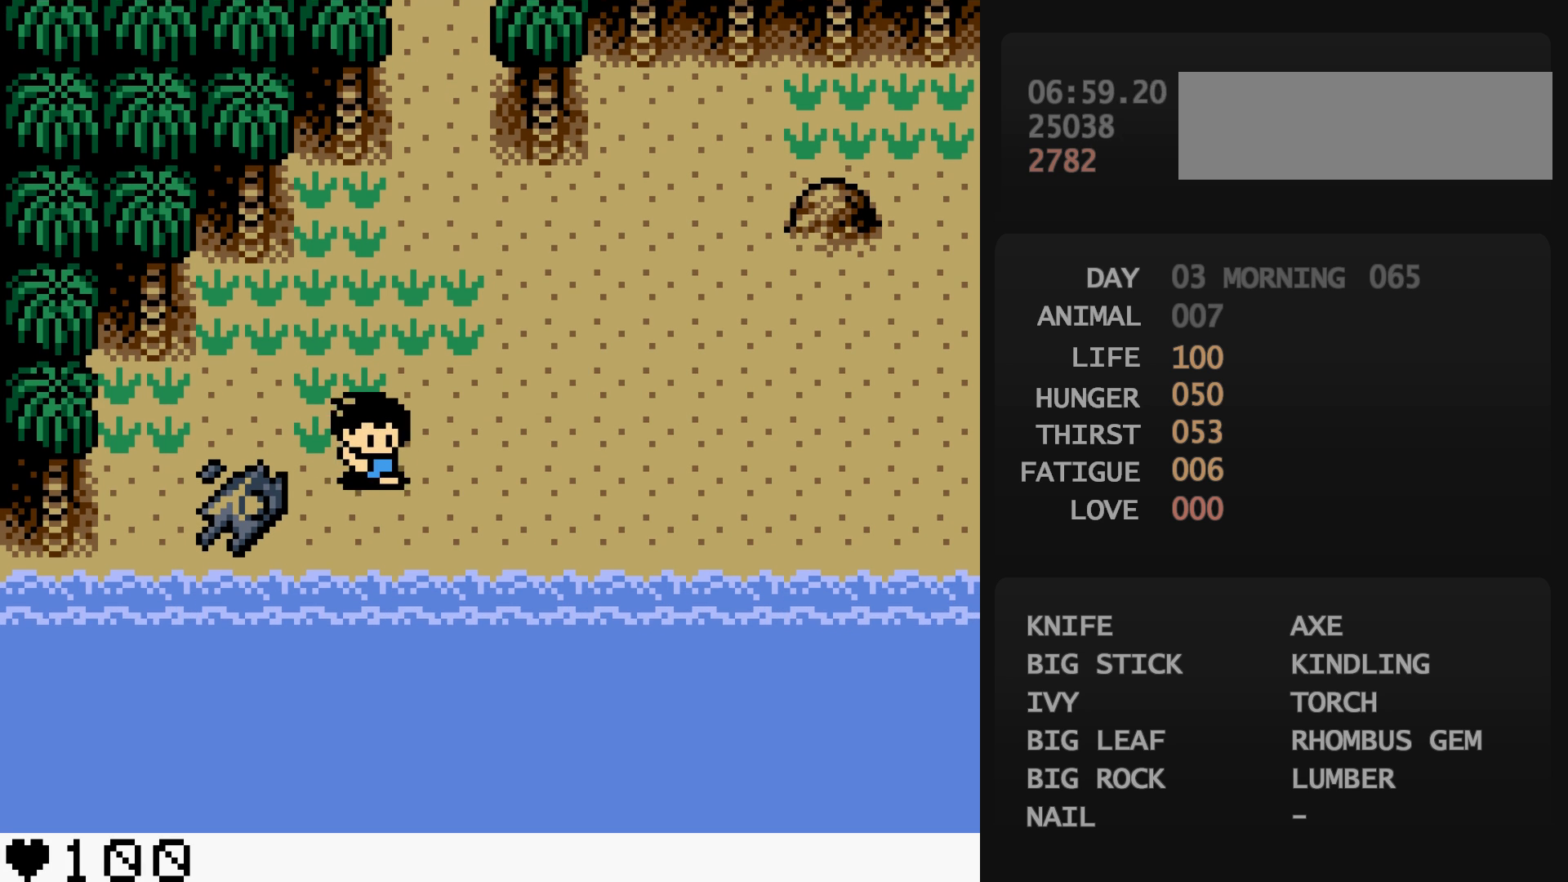
{"buttons": ["DPAD_RIGHT"], "events": [[133, "DPAD_DOWN", "up"]]}
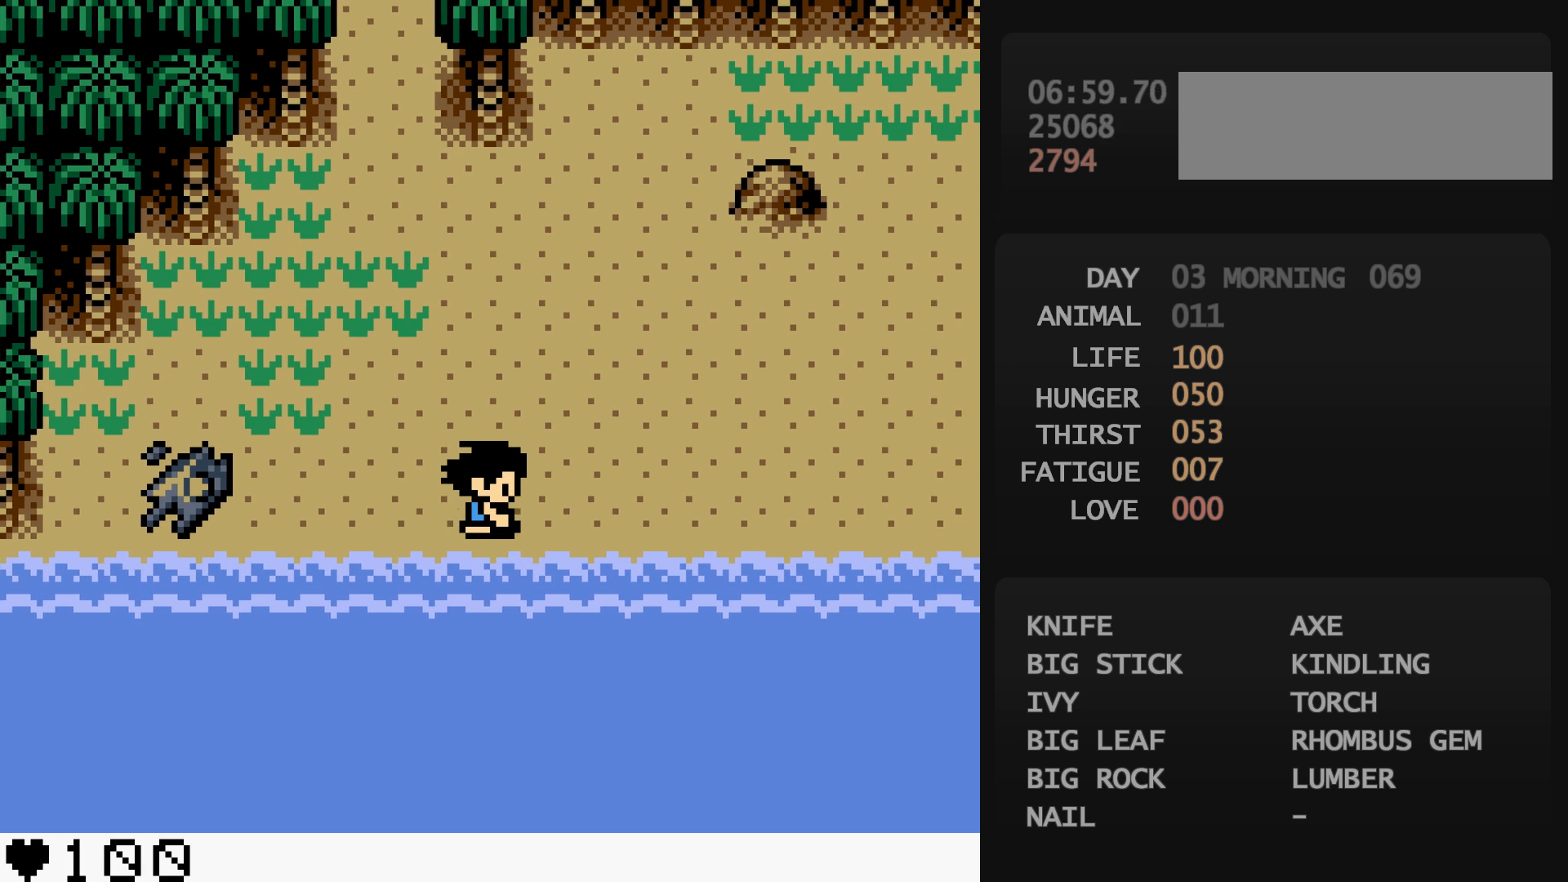
{"buttons": ["DPAD_RIGHT"], "events": []}
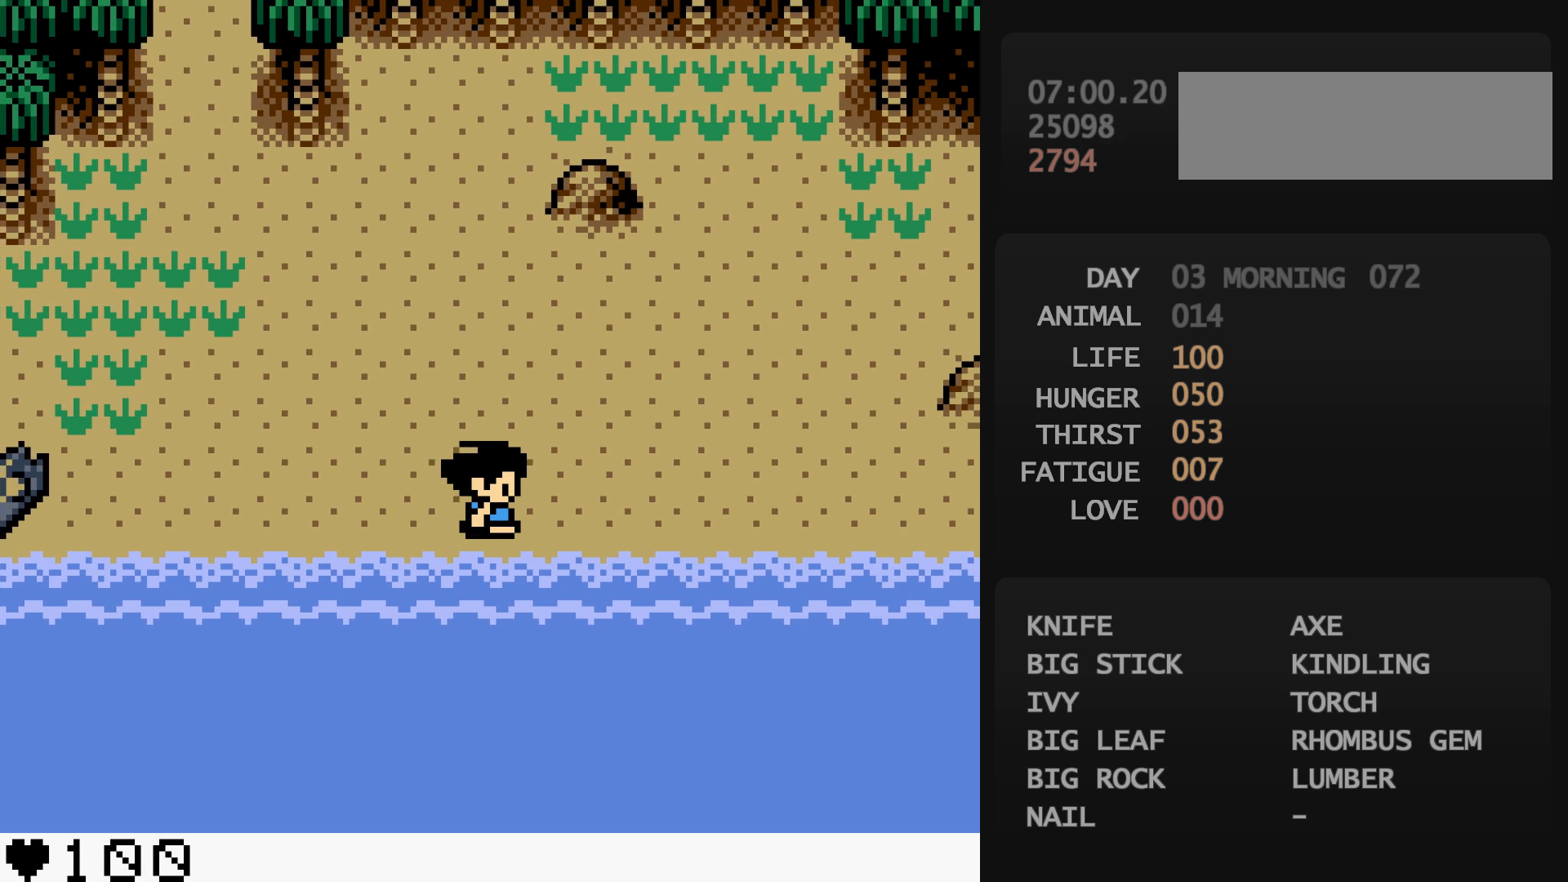
{"buttons": ["DPAD_RIGHT"], "events": []}
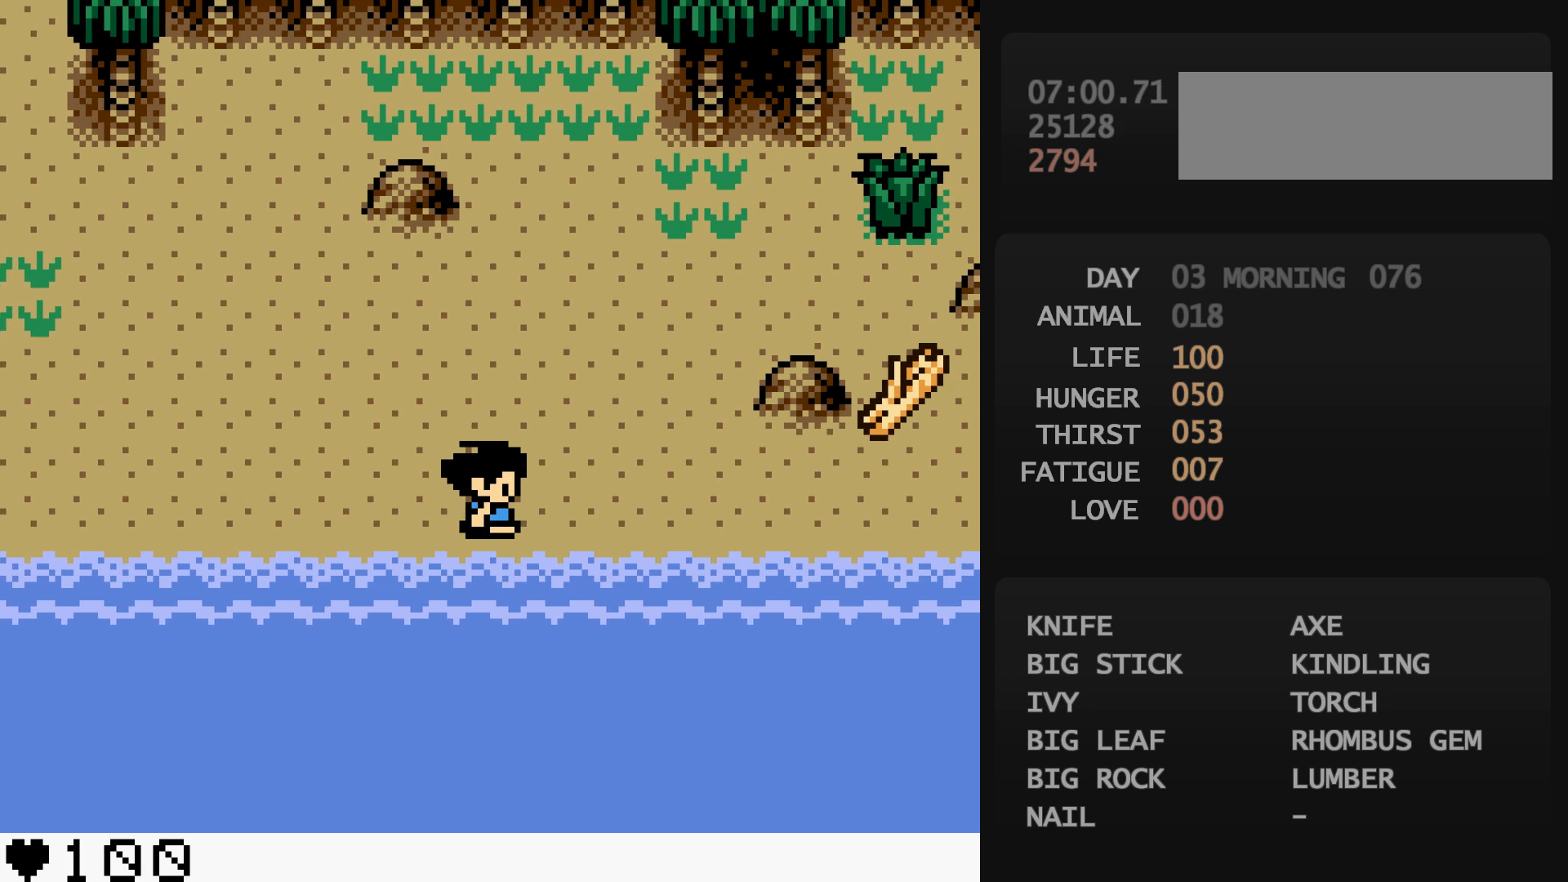
{"buttons": ["DPAD_RIGHT"], "events": []}
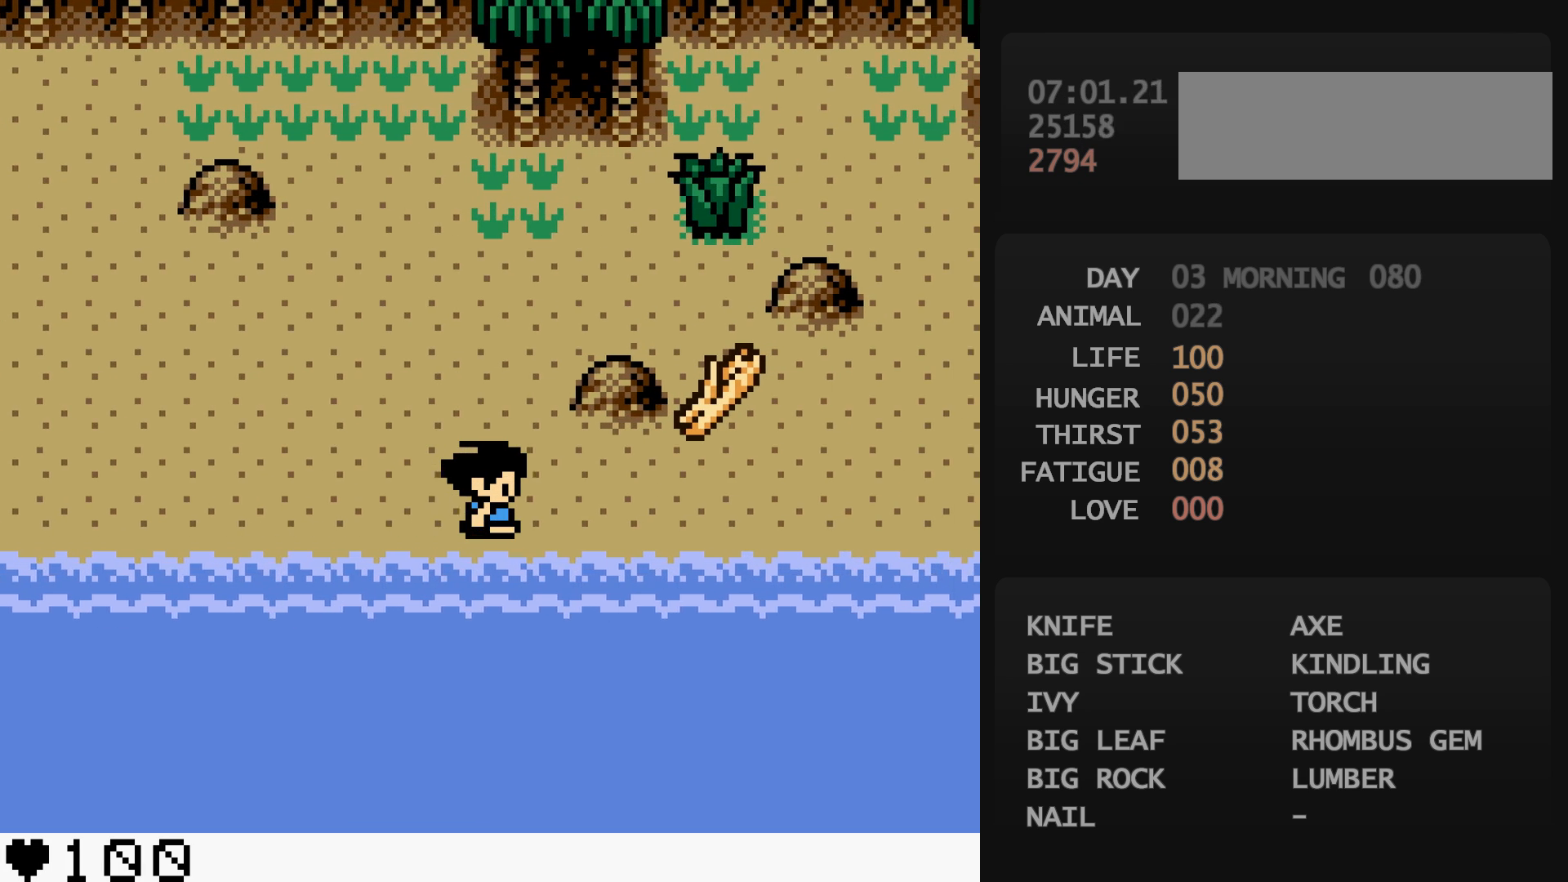
{"buttons": [], "events": [[217, "DPAD_RIGHT", "up"], [300, "DPAD_RIGHT", "down"], [300, "DPAD_UP", "down"], [317, "A", "down"], [317, "DPAD_RIGHT", "up"], [317, "DPAD_UP", "up"], [333, "A", "up"]]}
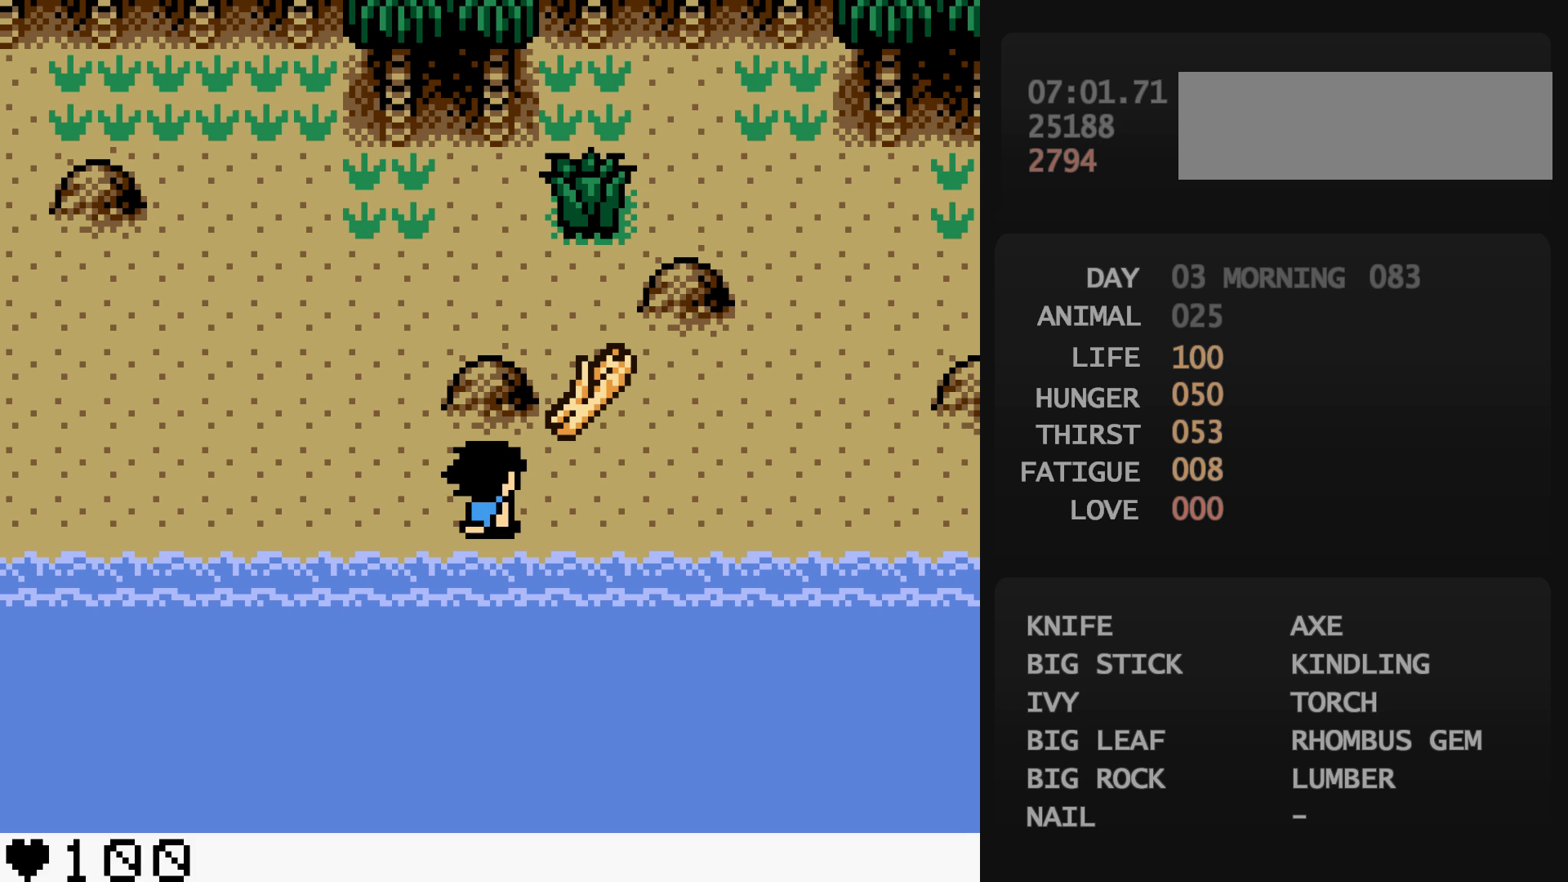
{"buttons": [], "events": [[117, "A", "down"], [133, "A", "up"]]}
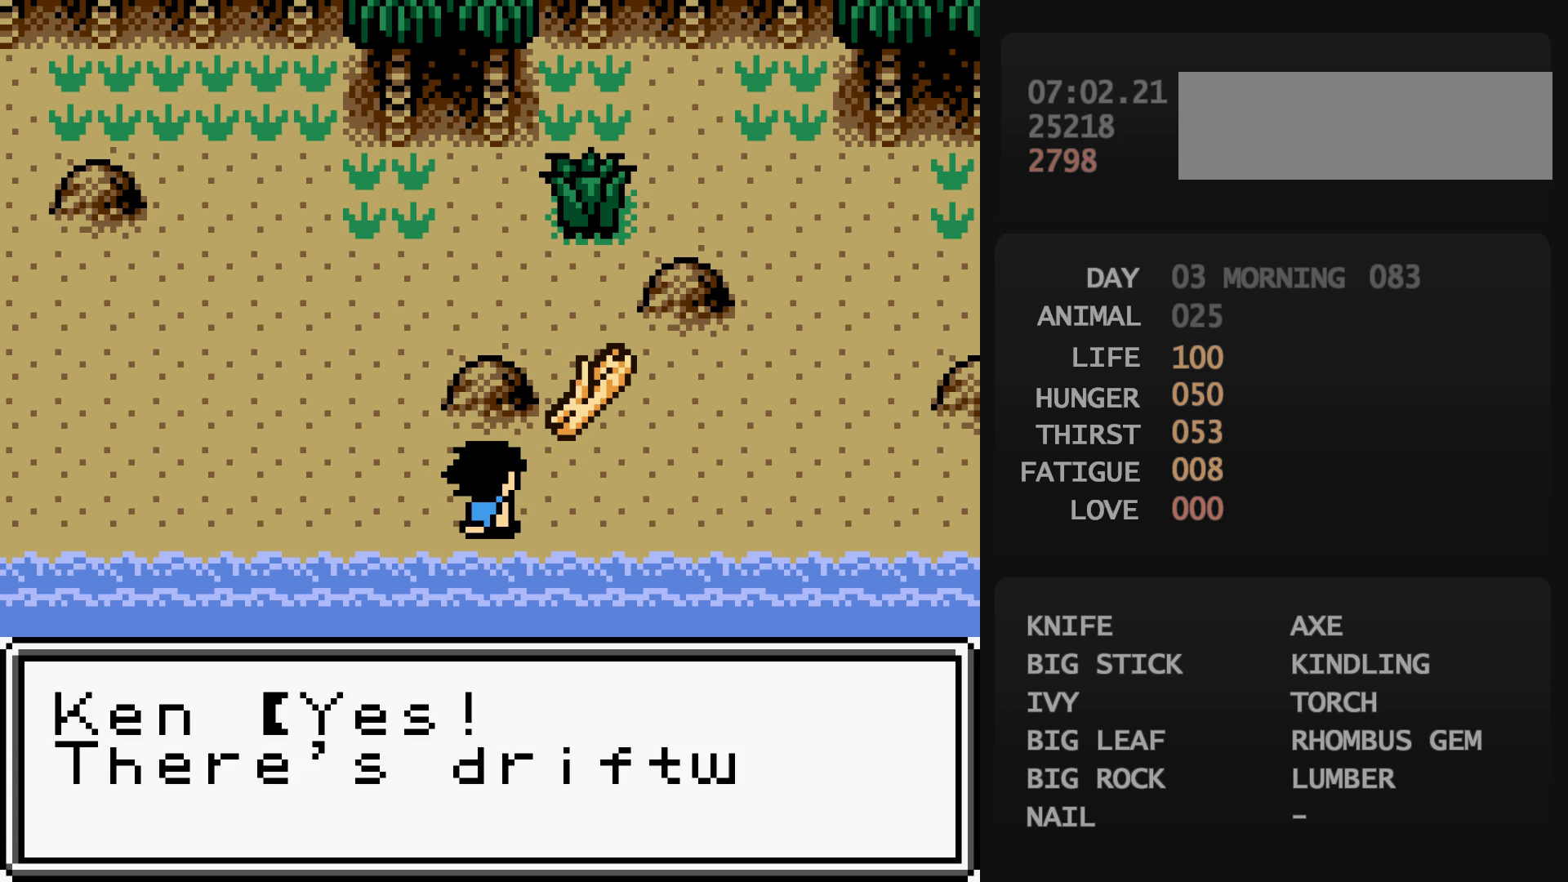
{"buttons": [], "events": [[150, "B", "down"], [167, "A", "down"], [167, "B", "up"], [183, "A", "up"]]}
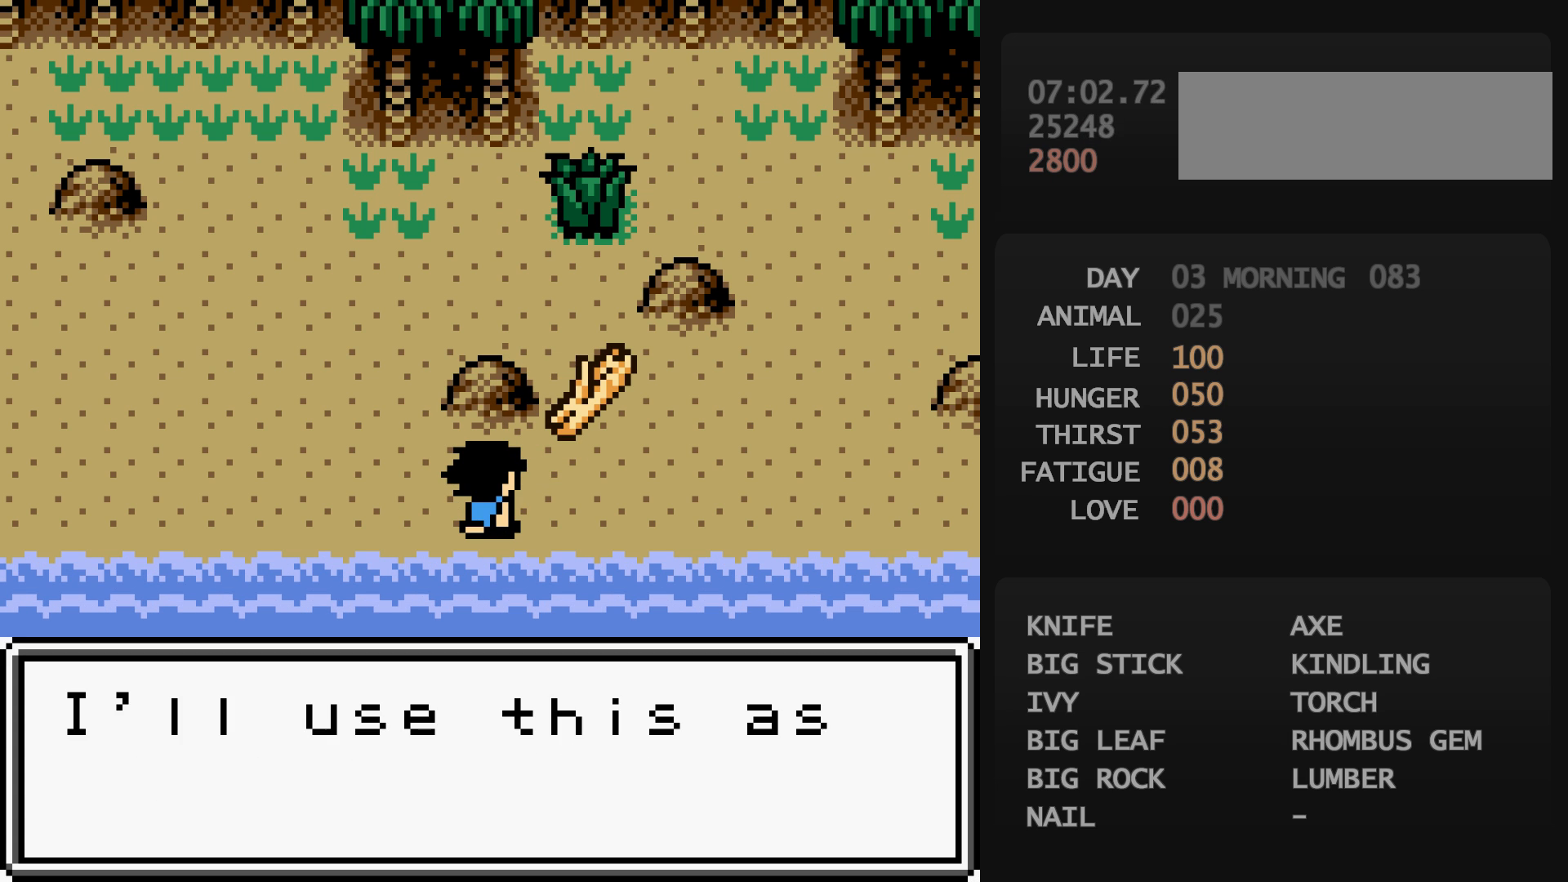
{"buttons": [], "events": [[350, "B", "down"], [367, "A", "down"], [367, "B", "up"], [383, "A", "up"]]}
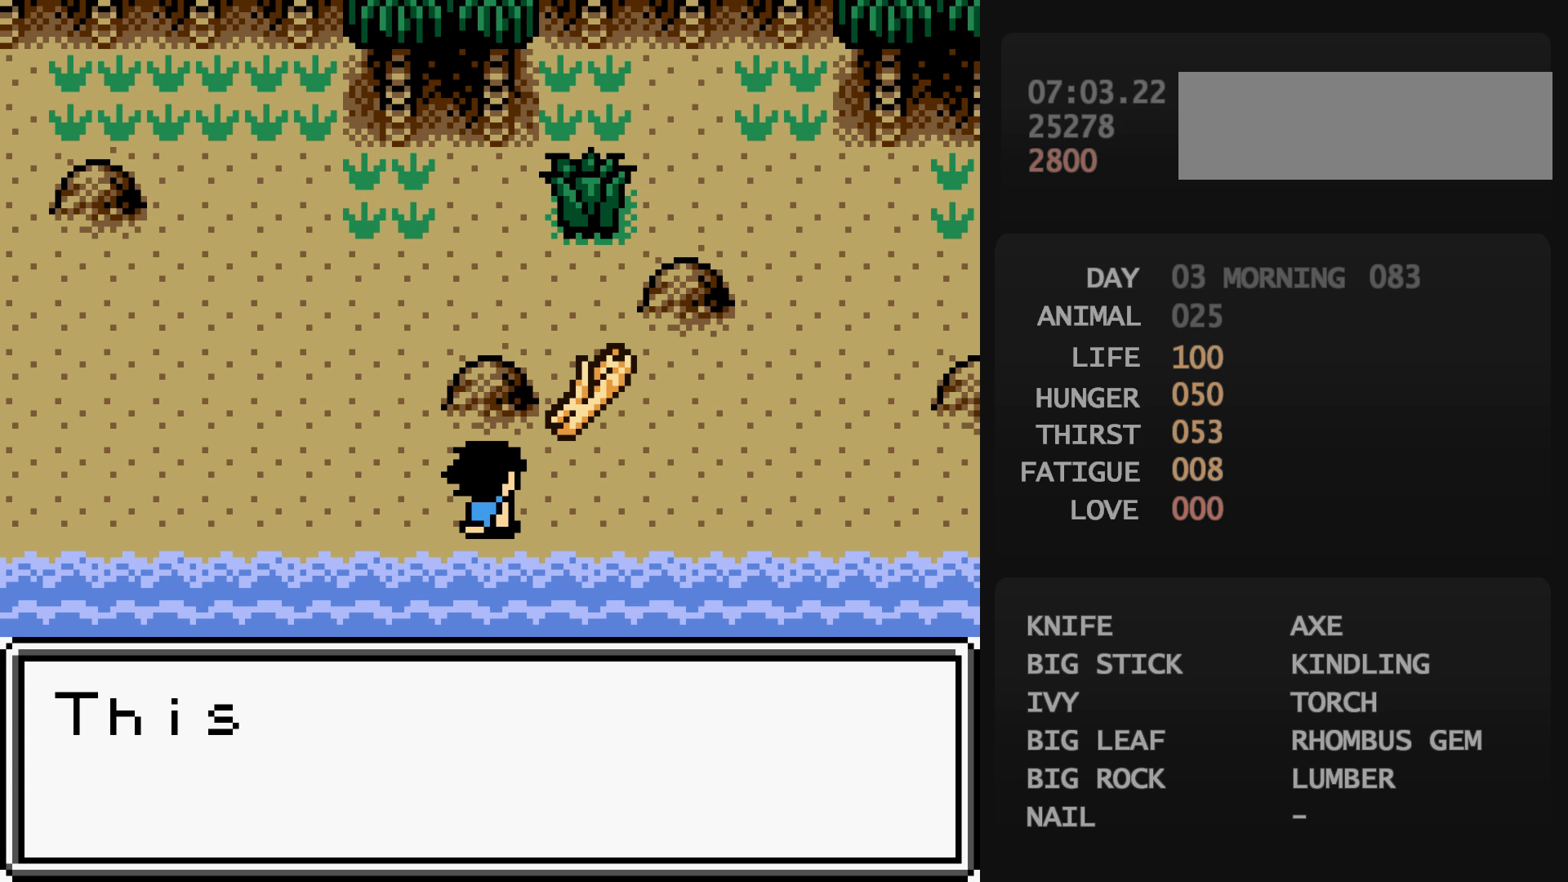
{"buttons": [], "events": []}
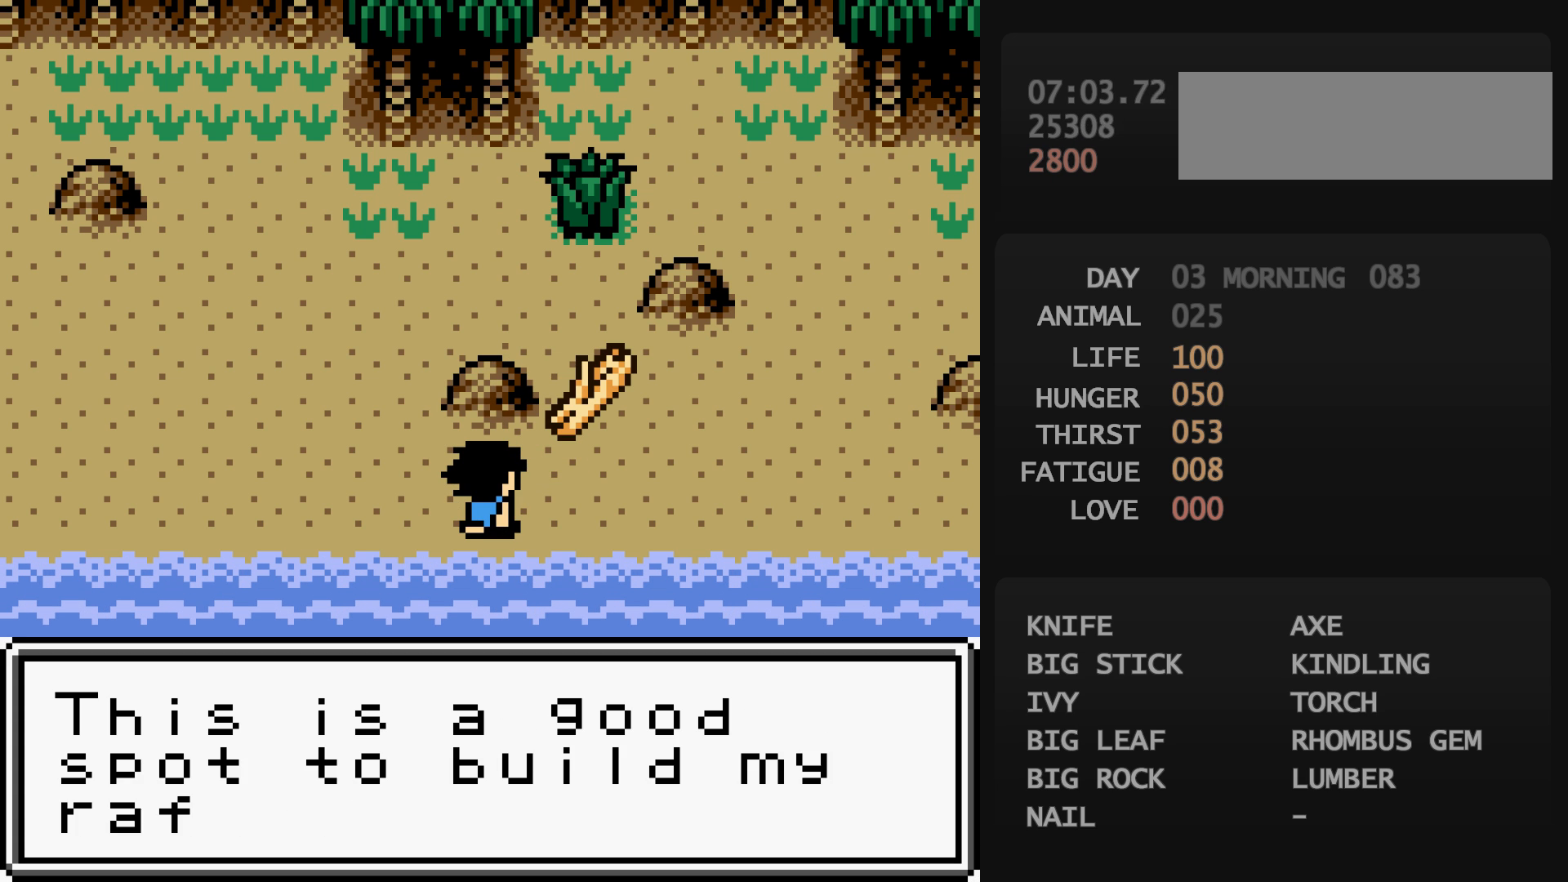
{"buttons": [], "events": [[100, "B", "down"], [117, "B", "up"]]}
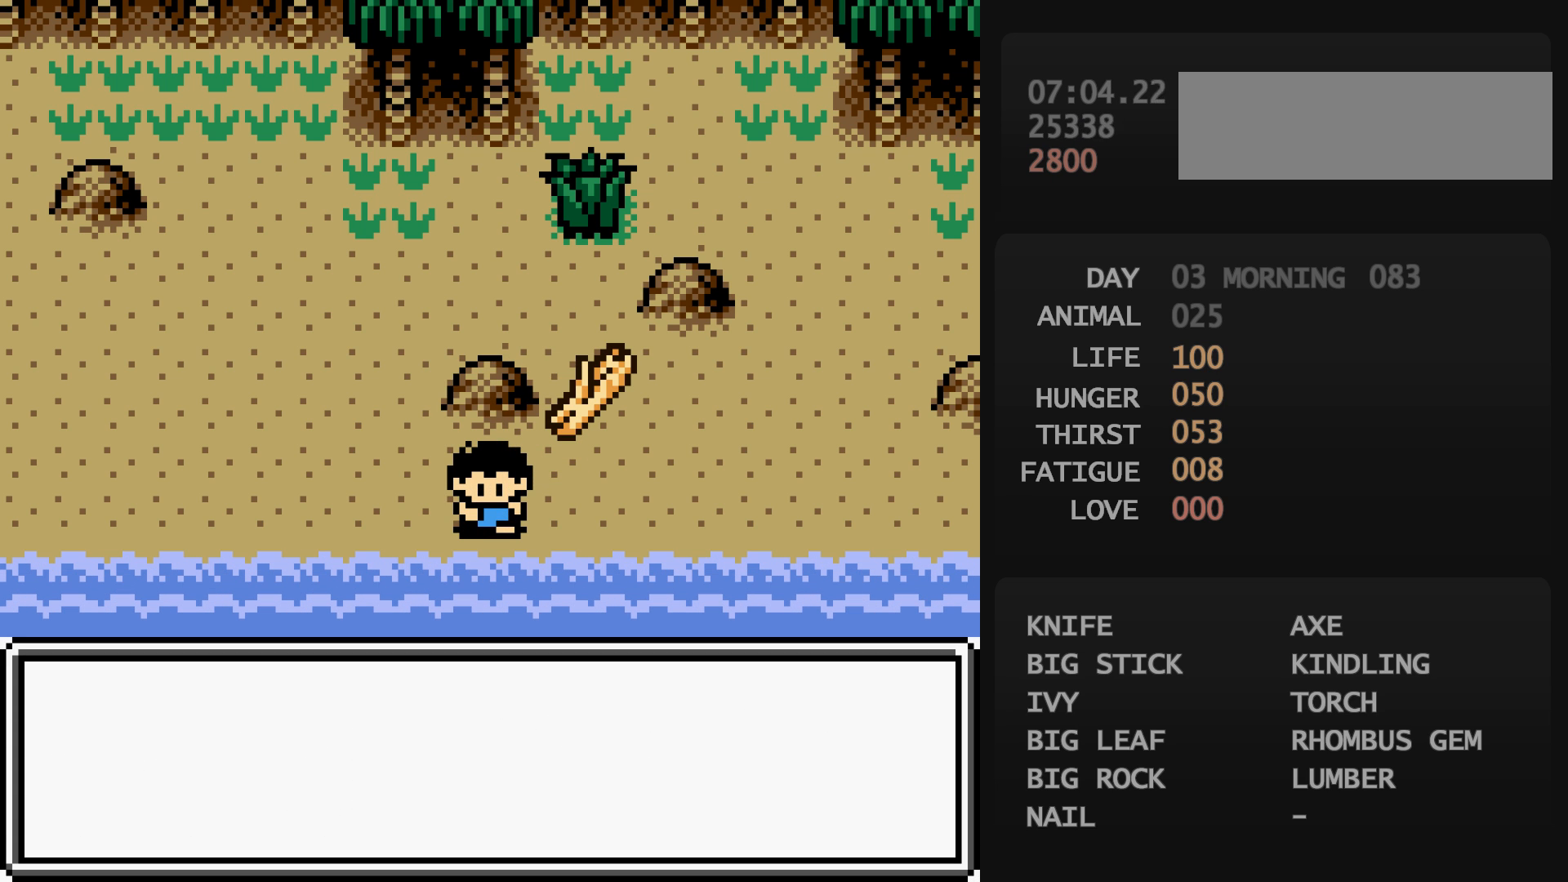
{"buttons": [], "events": [[50, "A", "down"], [67, "A", "up"], [183, "B", "down"], [200, "A", "down"], [200, "B", "up"], [217, "A", "up"]]}
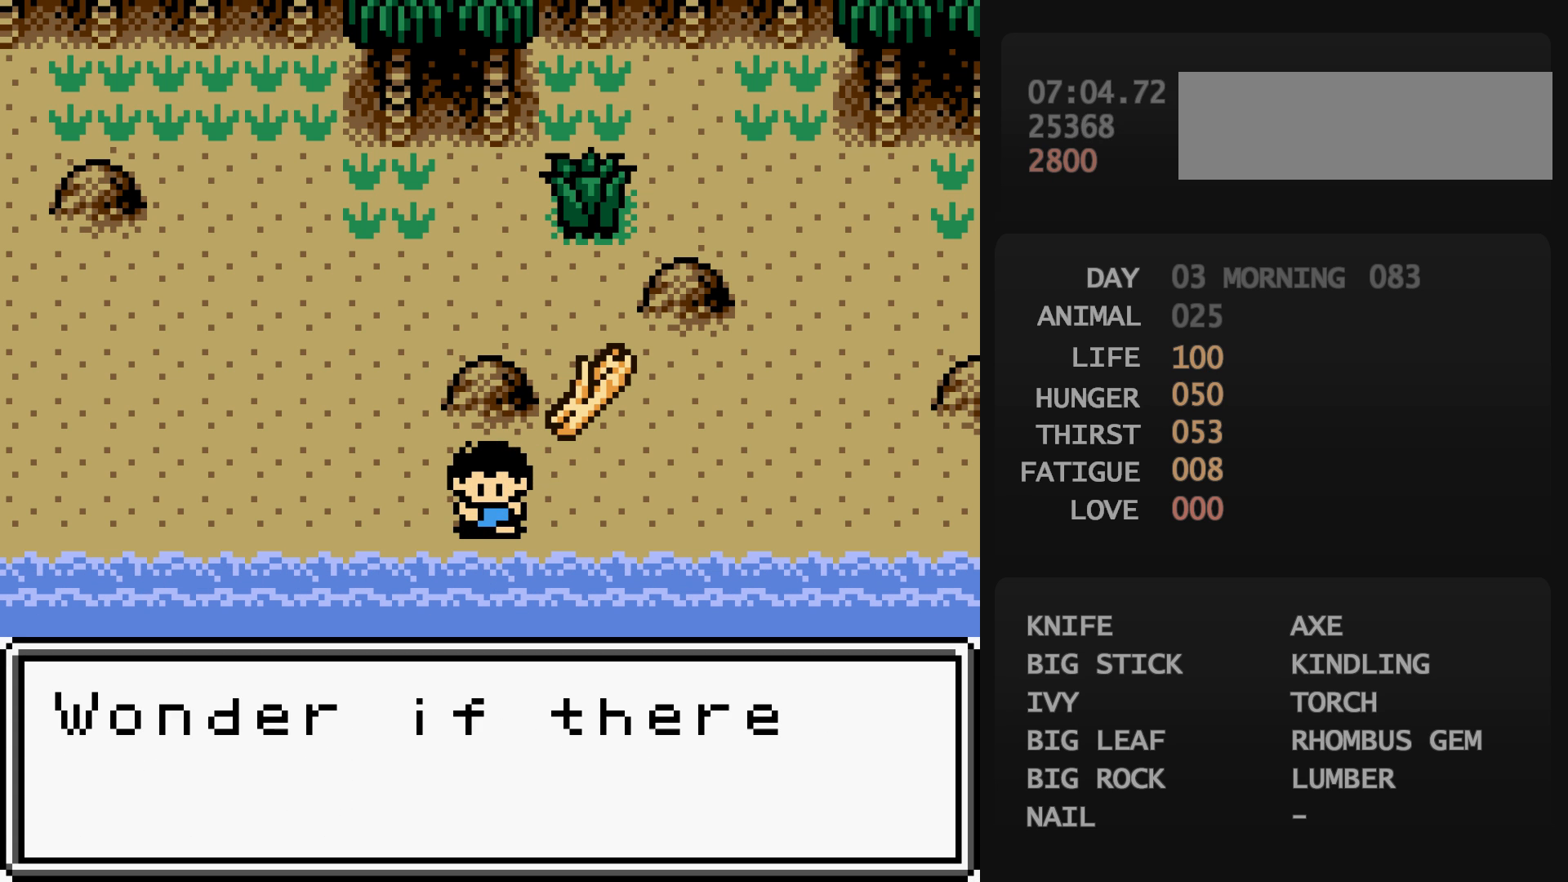
{"buttons": [], "events": [[483, "B", "down"], [500, "B", "up"]]}
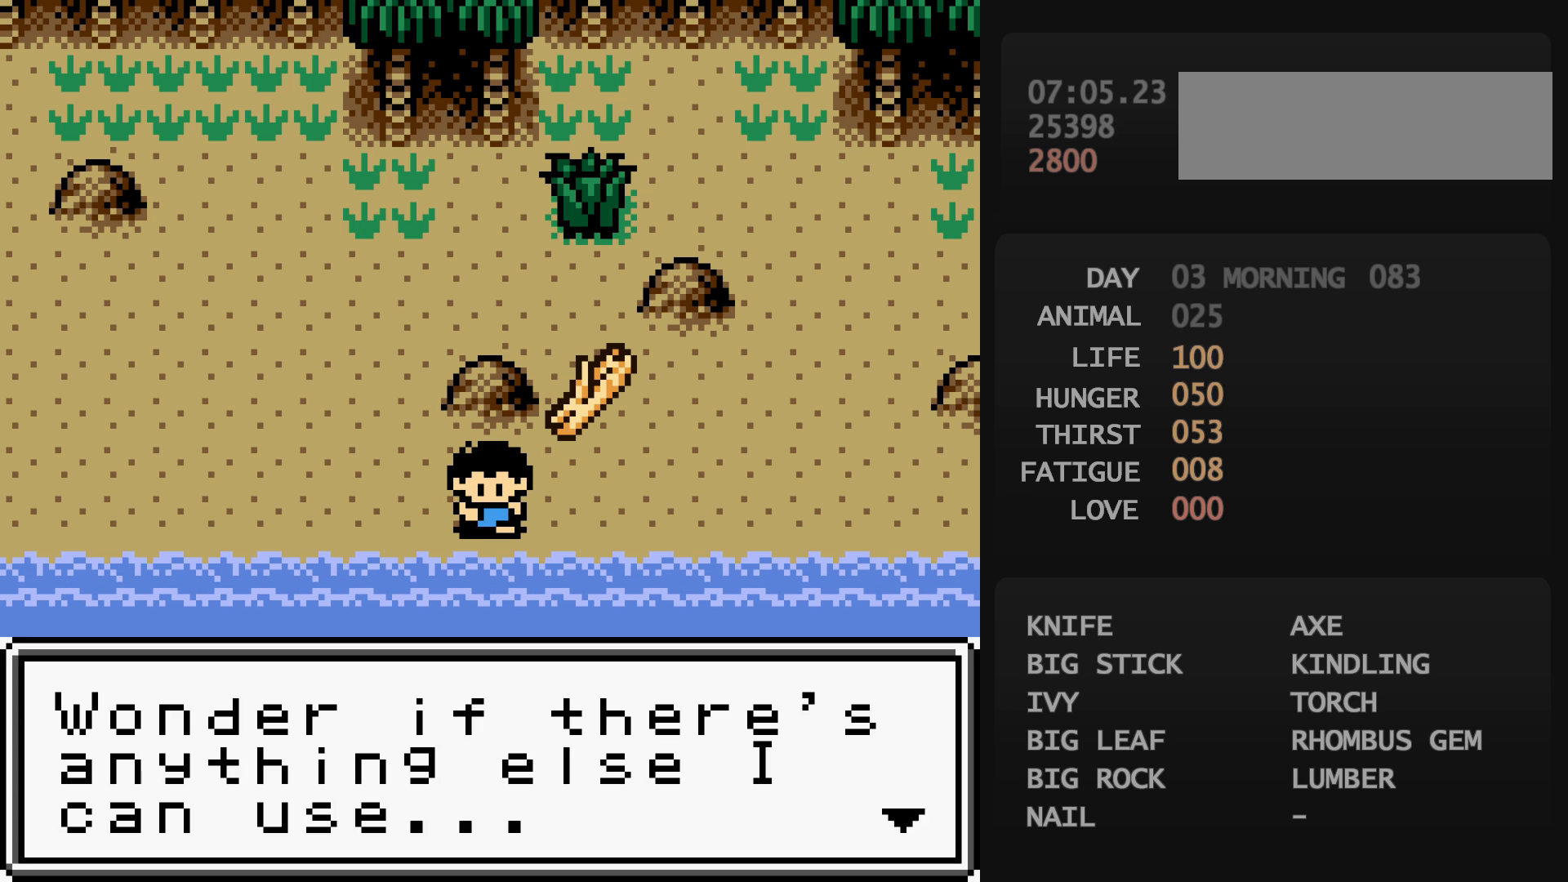
{"buttons": [], "events": [[433, "A", "down"], [450, "A", "up"]]}
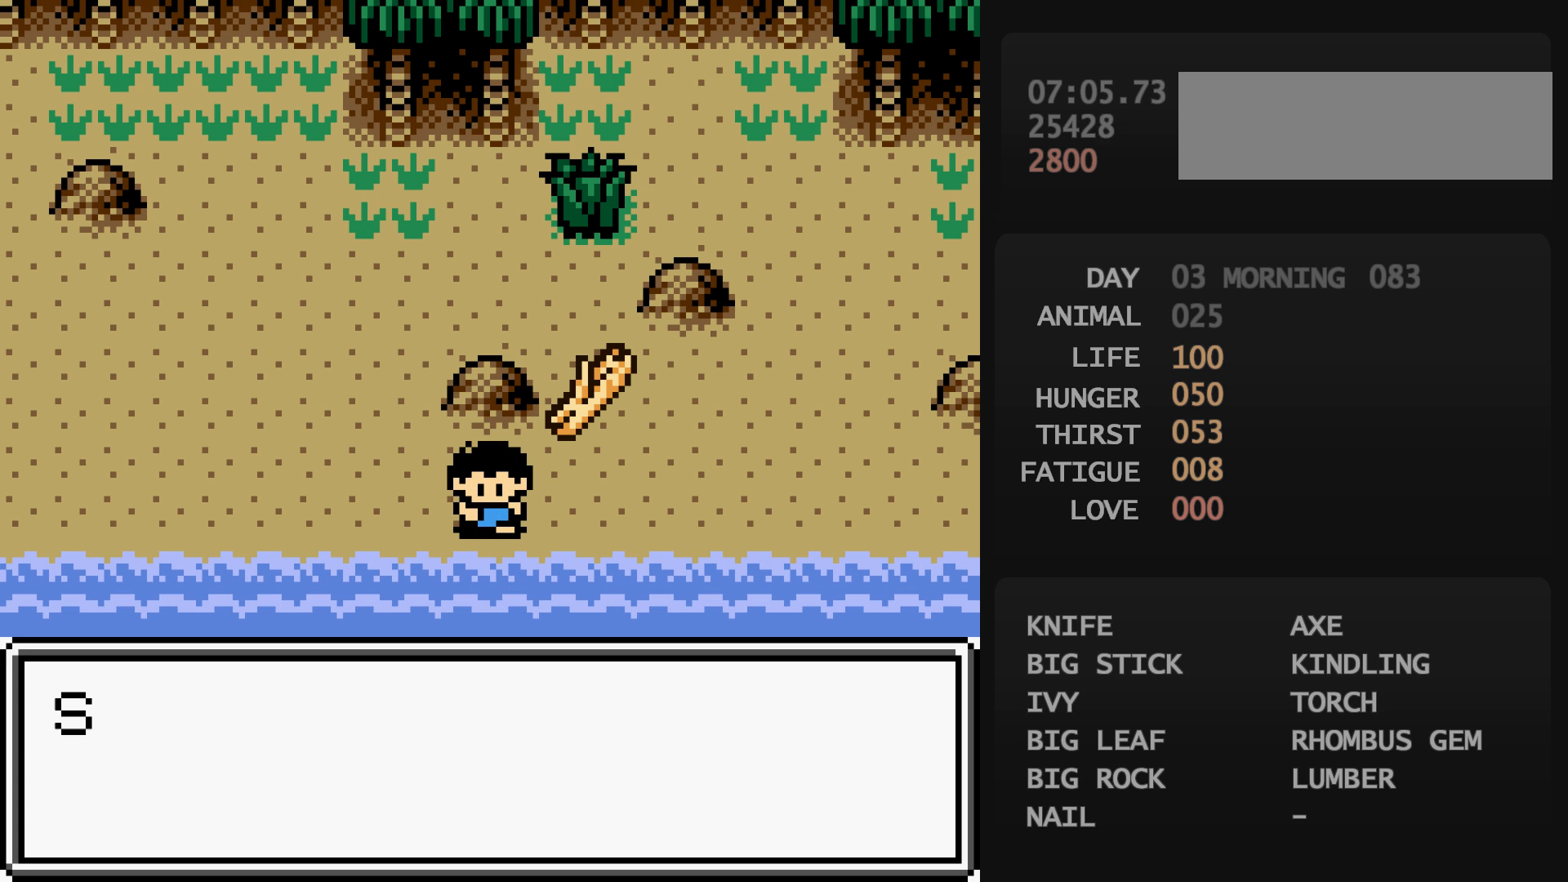
{"buttons": ["B"], "events": [[500, "B", "down"]]}
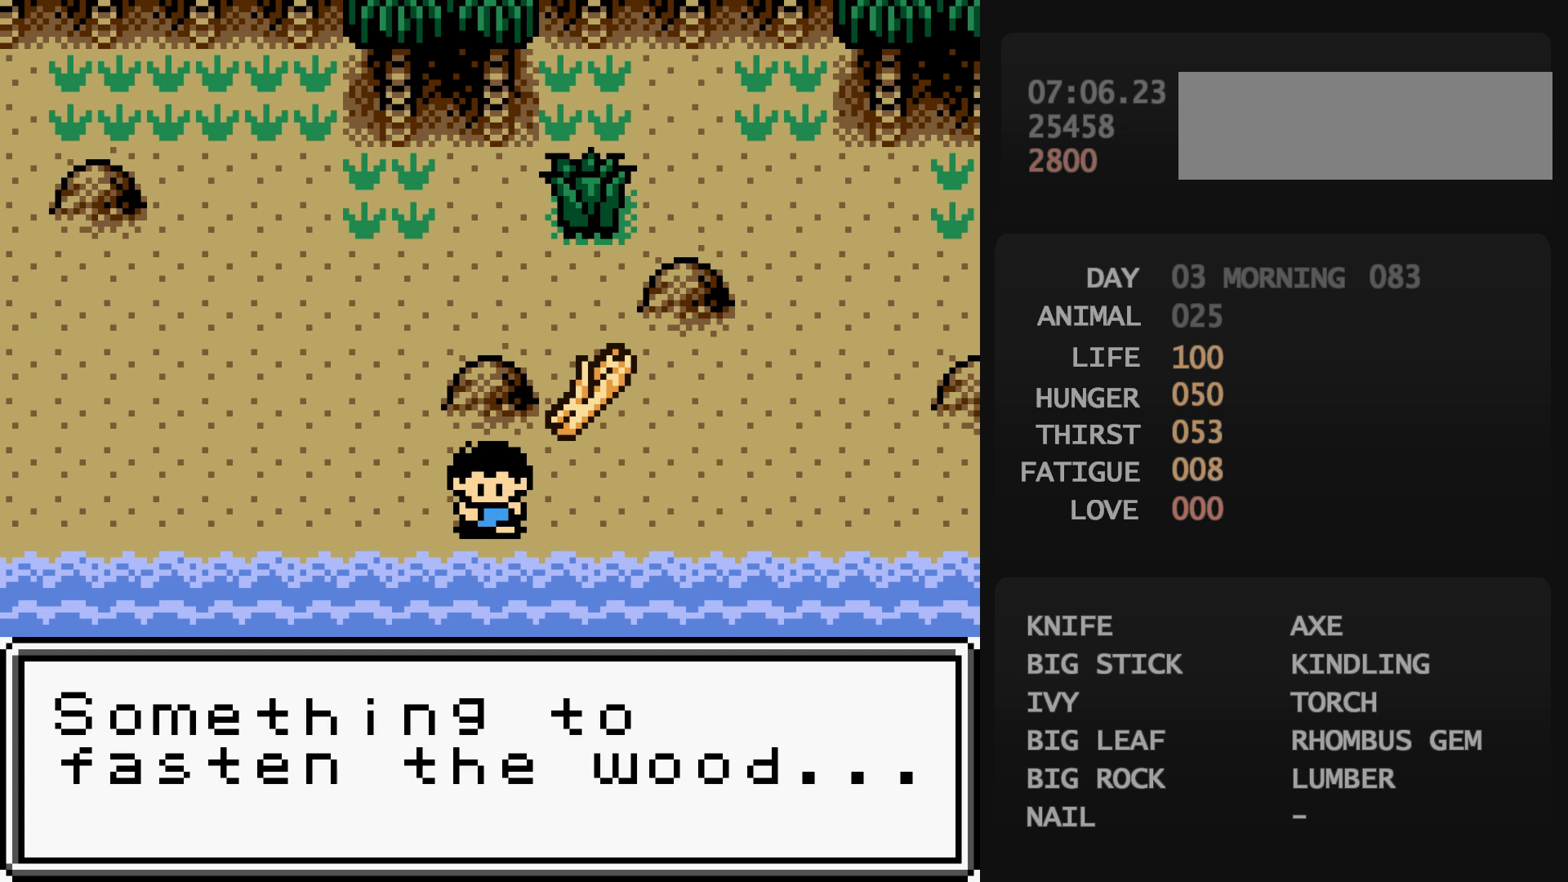
{"buttons": [], "events": [[17, "B", "up"], [450, "A", "down"], [467, "A", "up"]]}
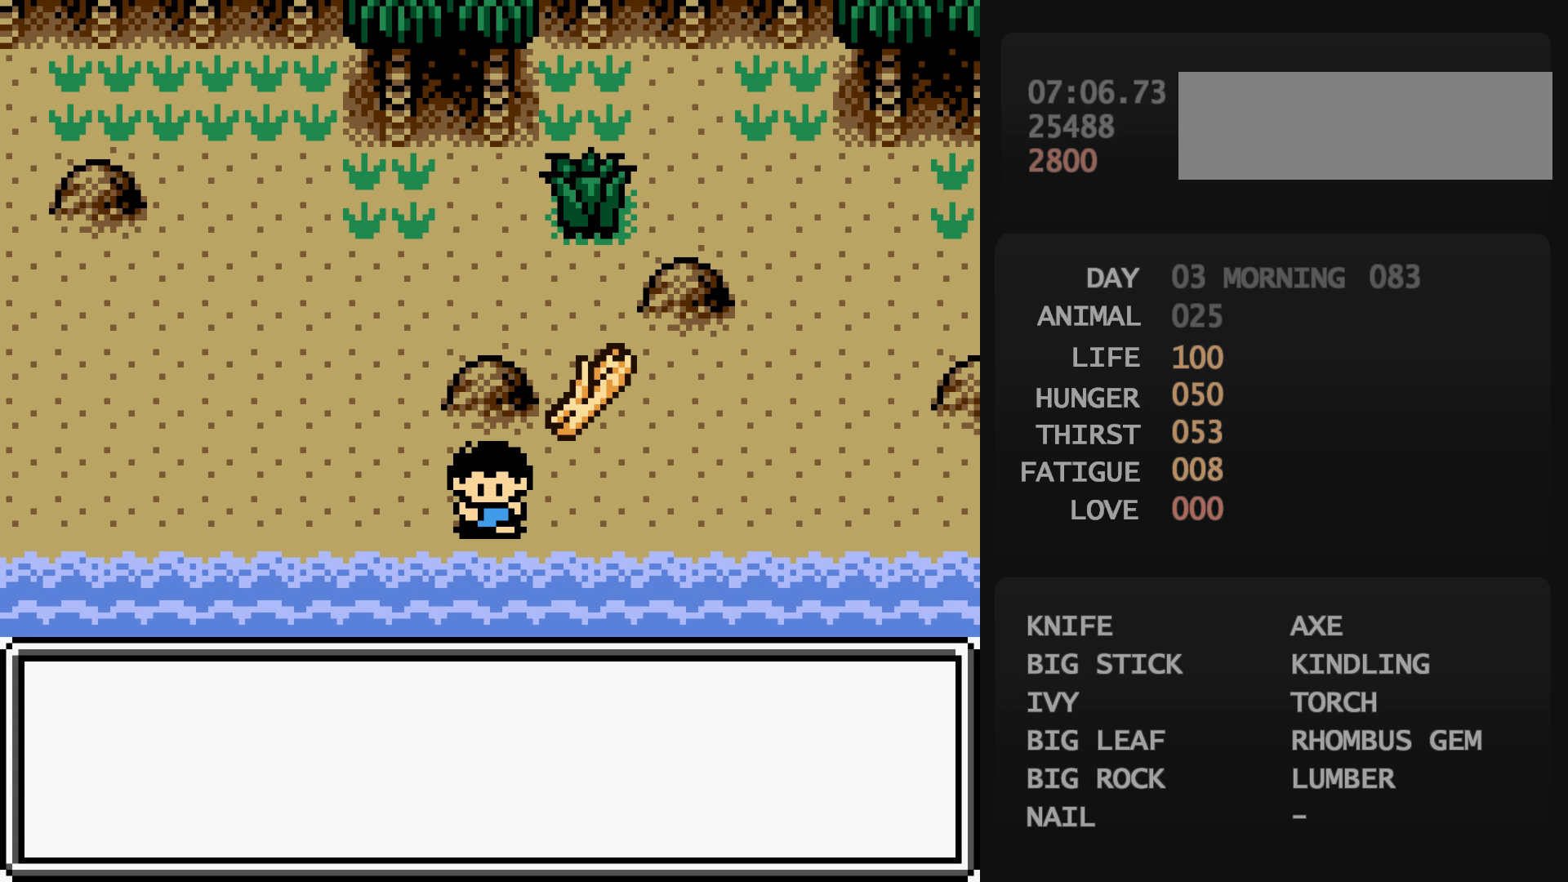
{"buttons": [], "events": [[233, "B", "down"], [250, "B", "up"]]}
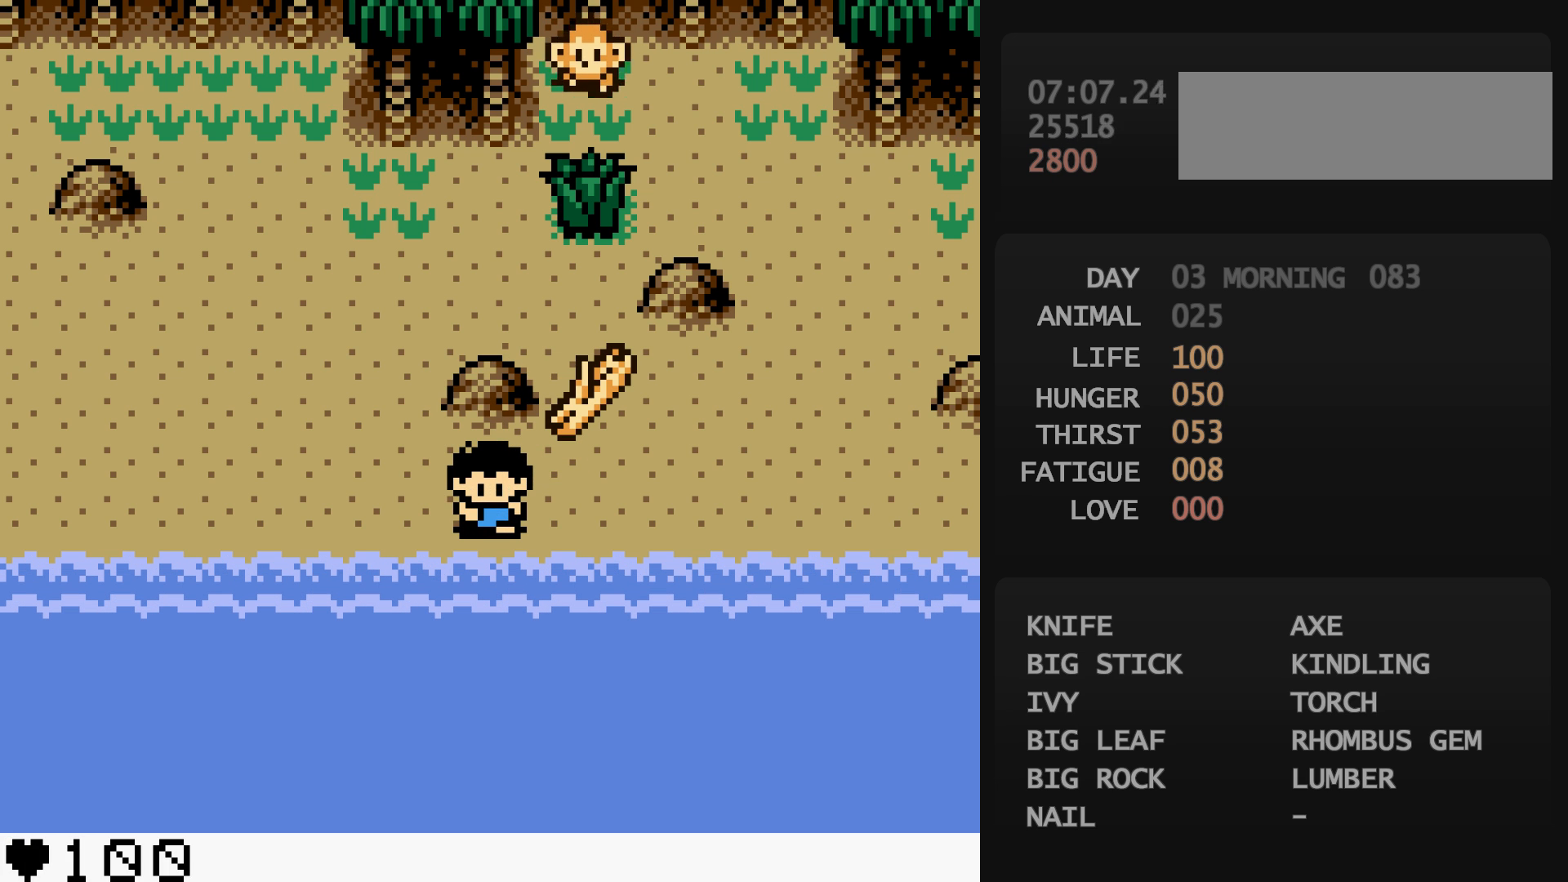
{"buttons": [], "events": []}
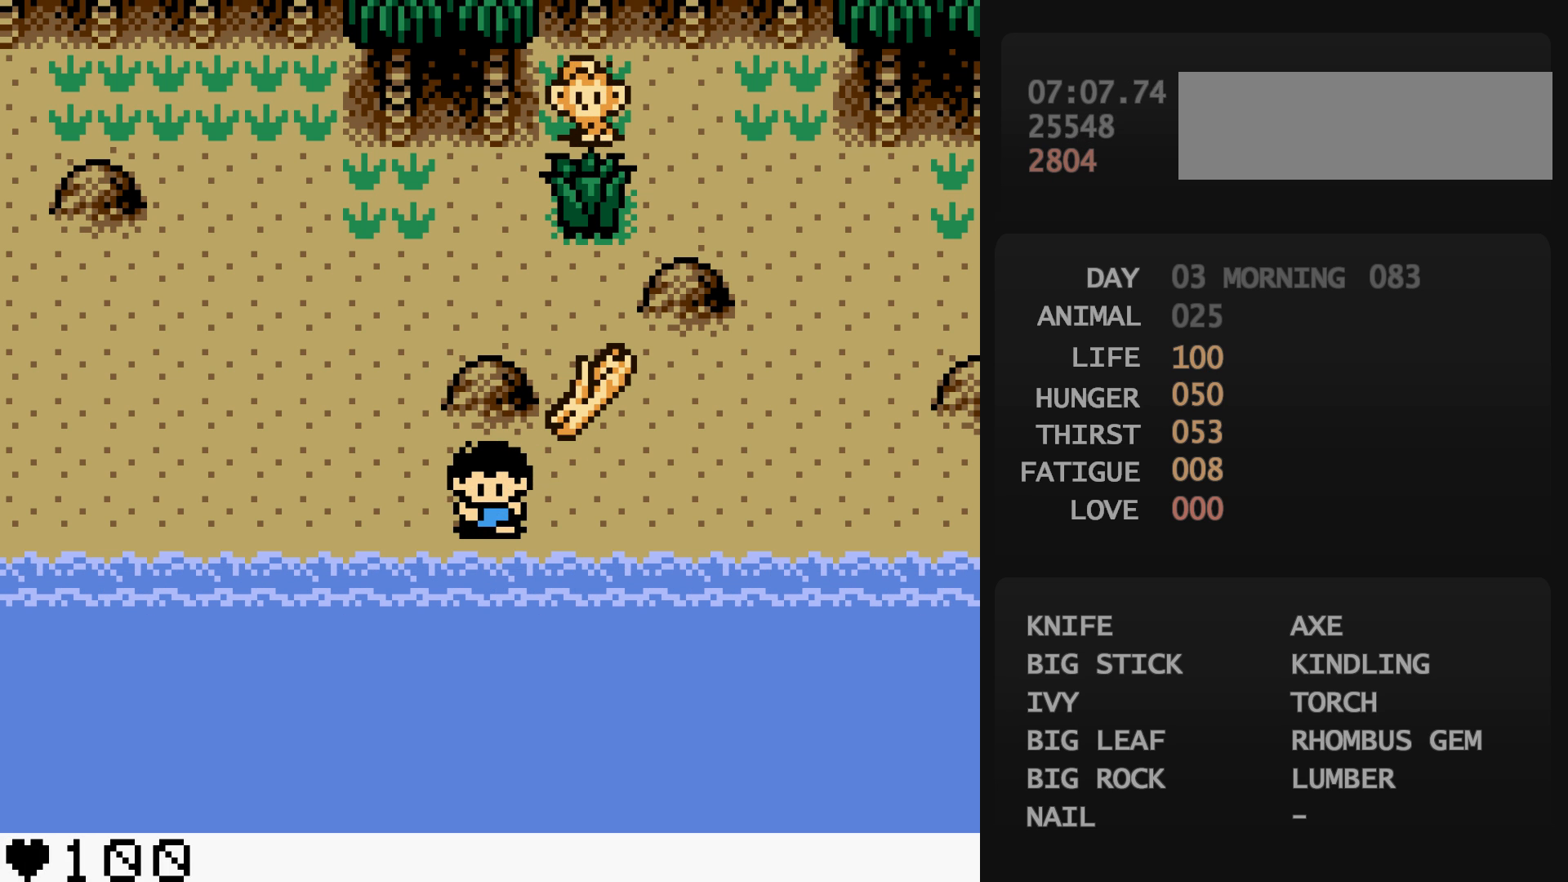
{"buttons": [], "events": []}
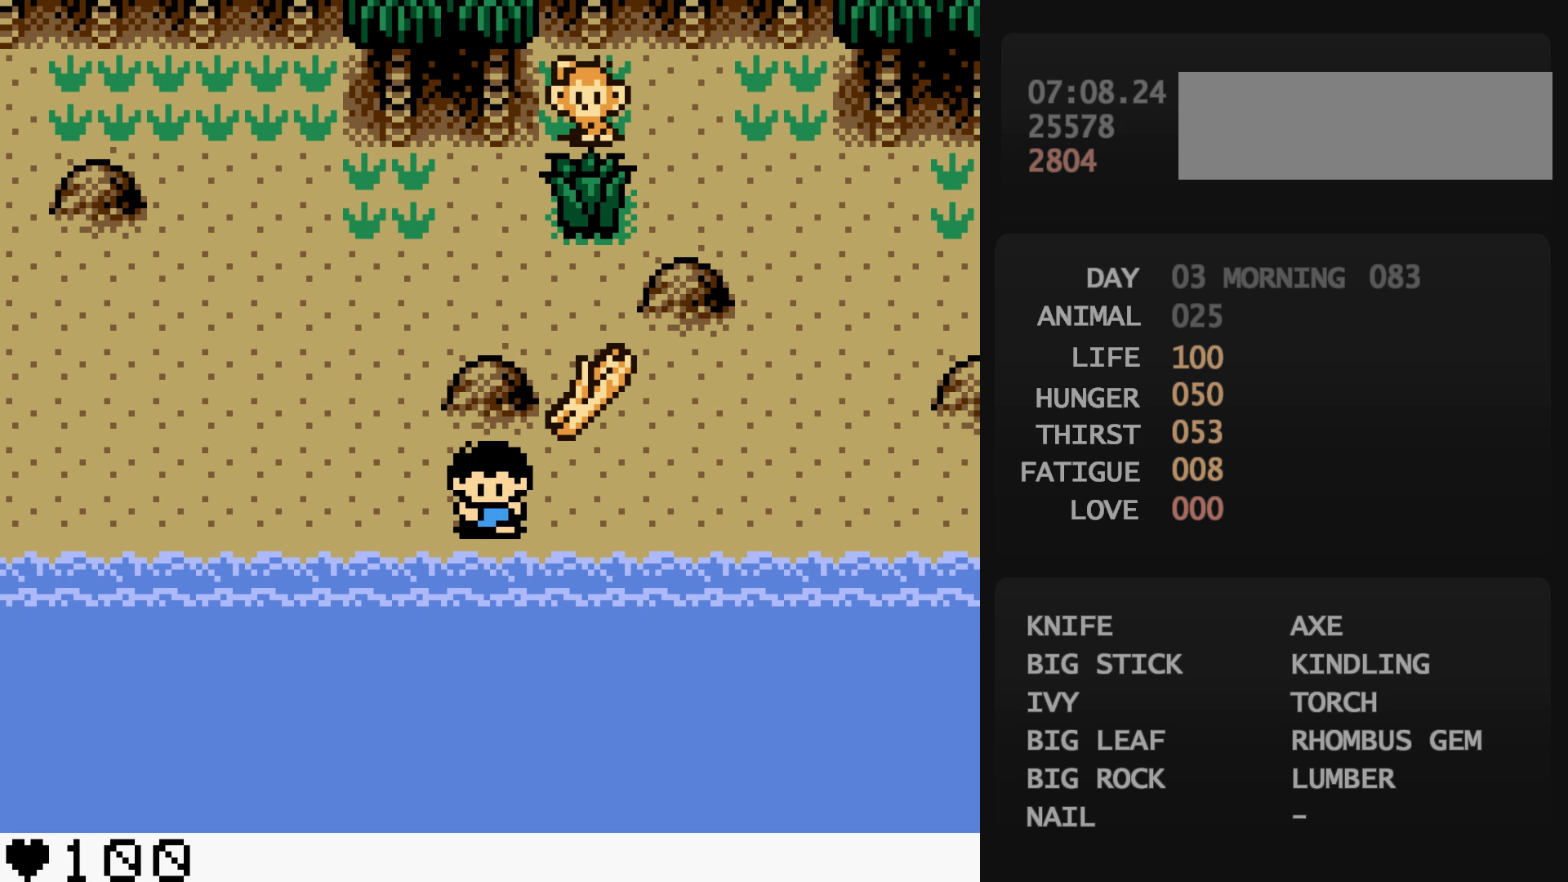
{"buttons": [], "events": []}
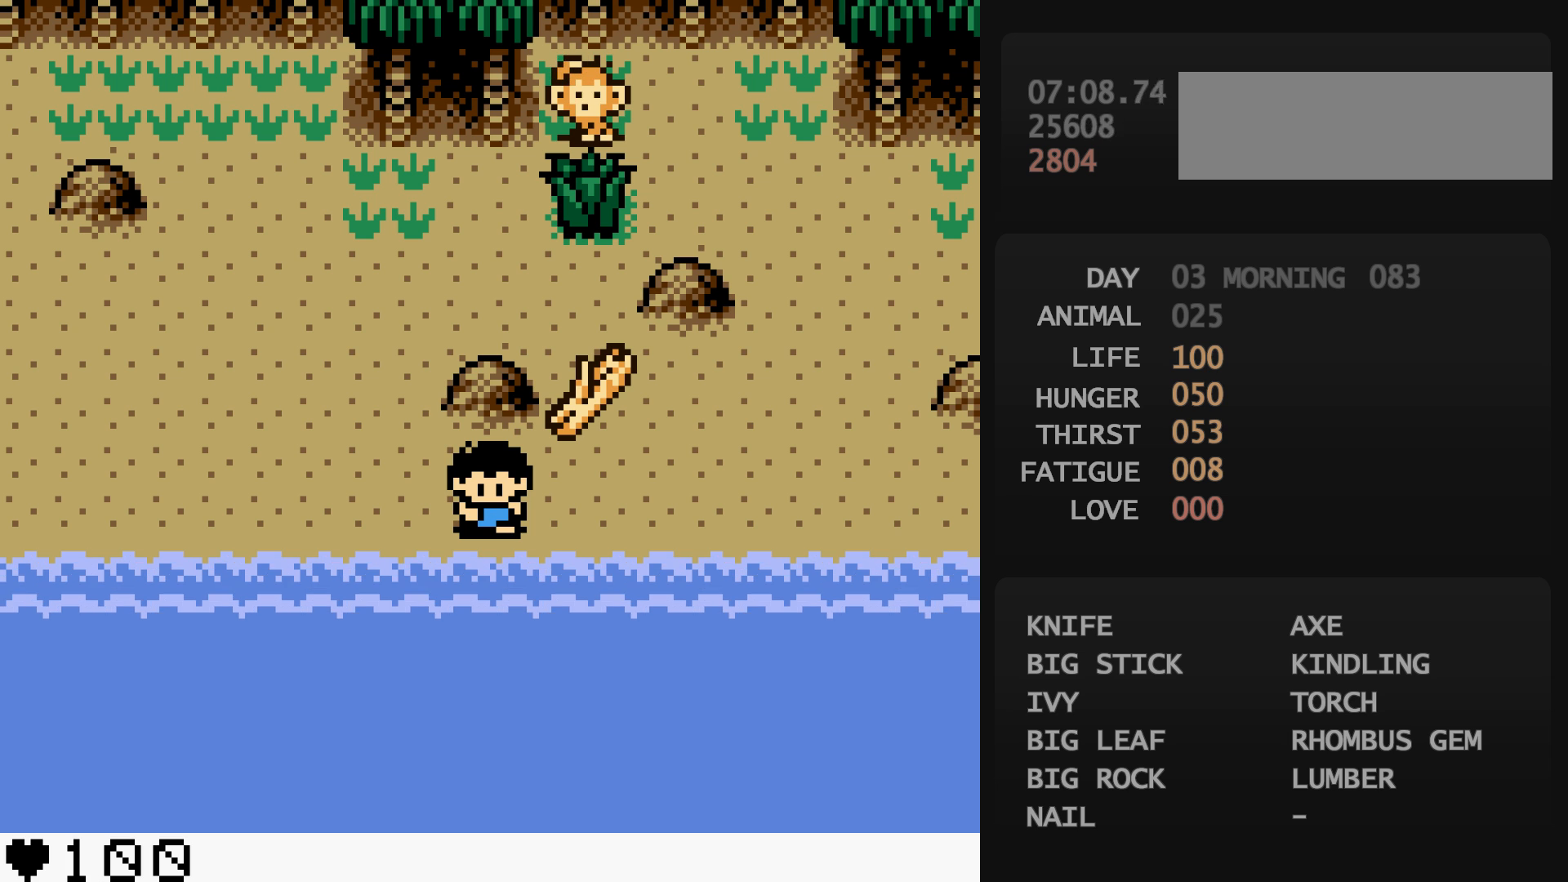
{"buttons": [], "events": []}
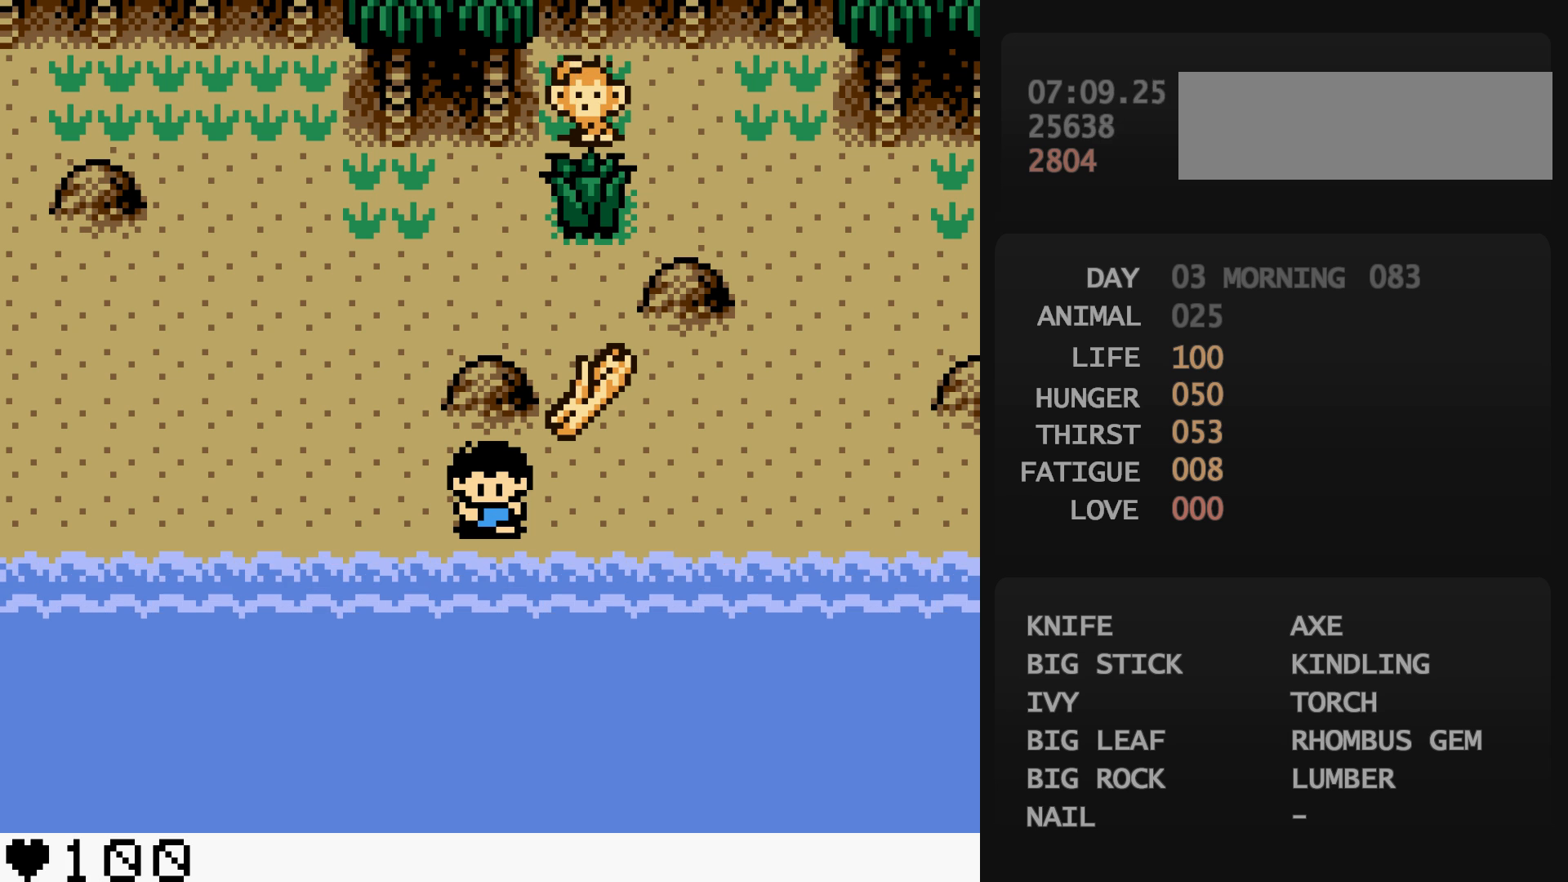
{"buttons": [], "events": []}
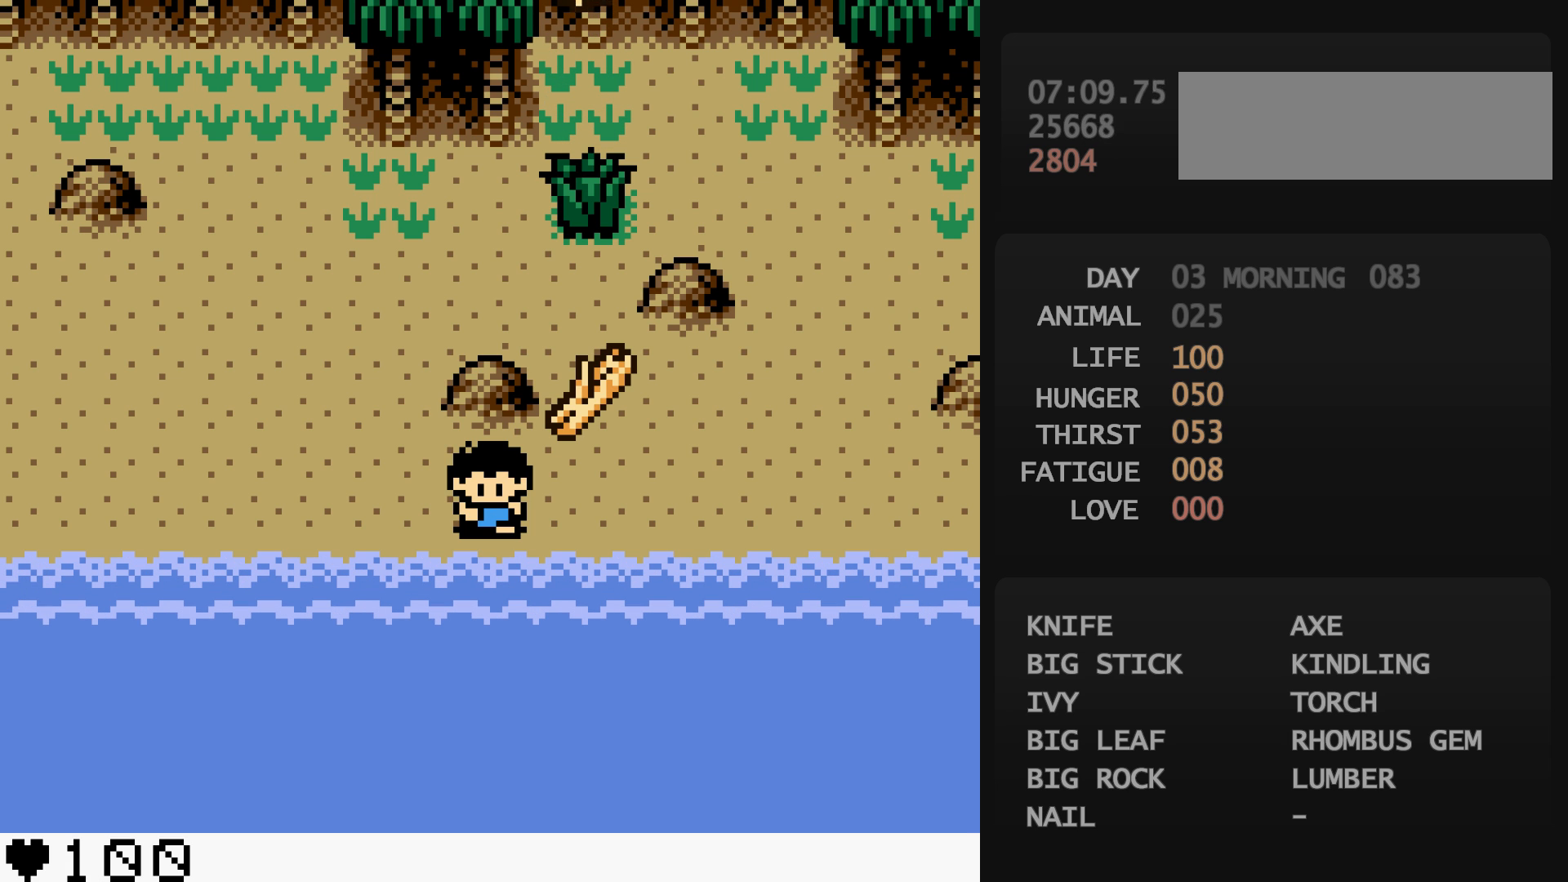
{"buttons": [], "events": [[133, "A", "down"], [150, "A", "up"]]}
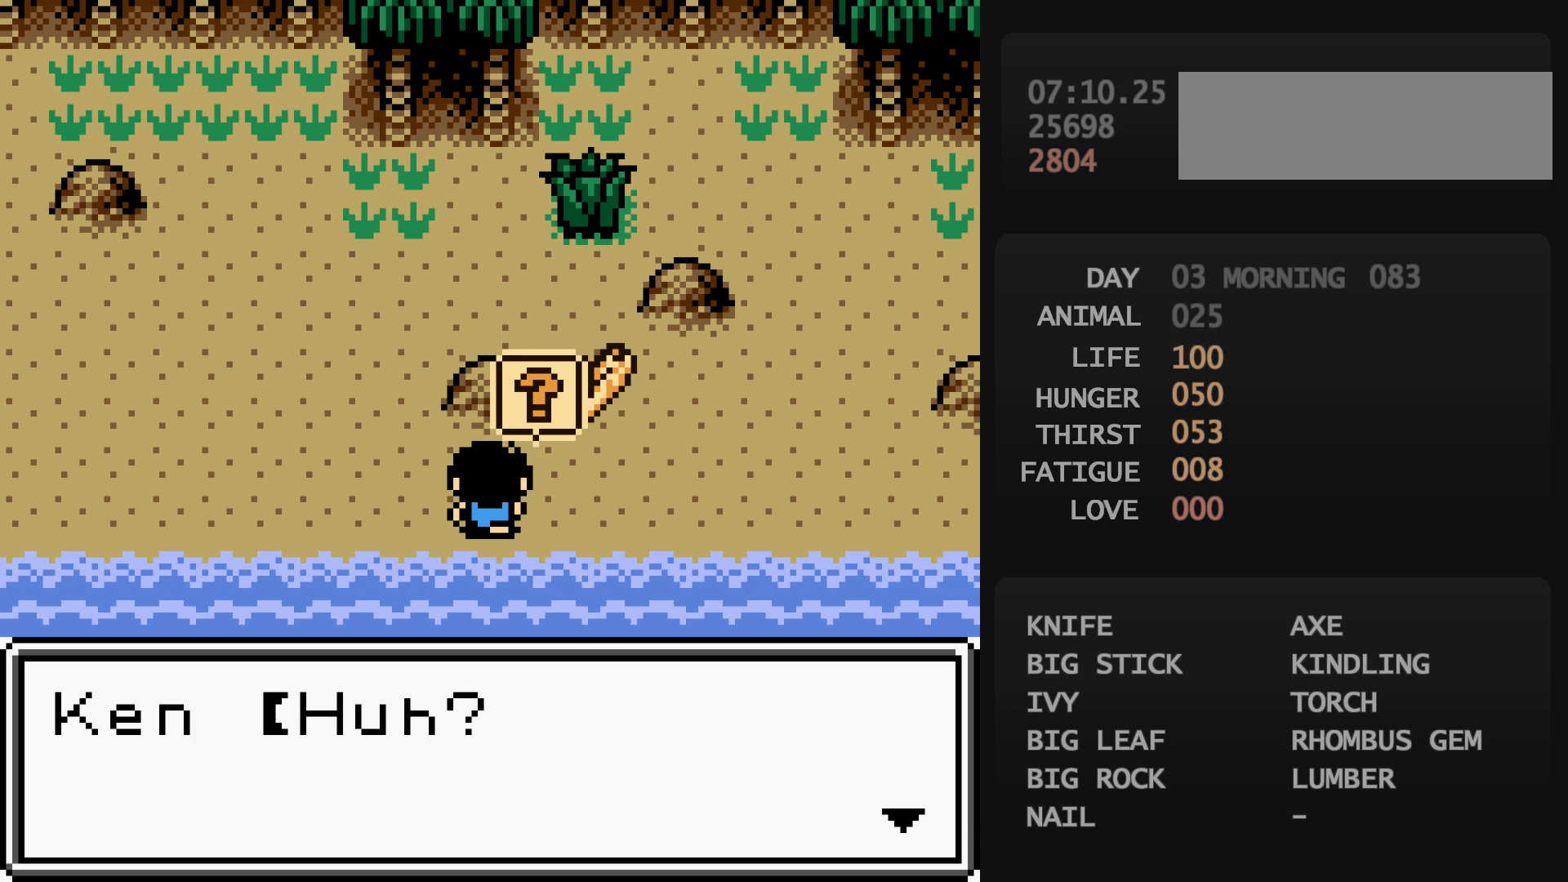
{"buttons": [], "events": []}
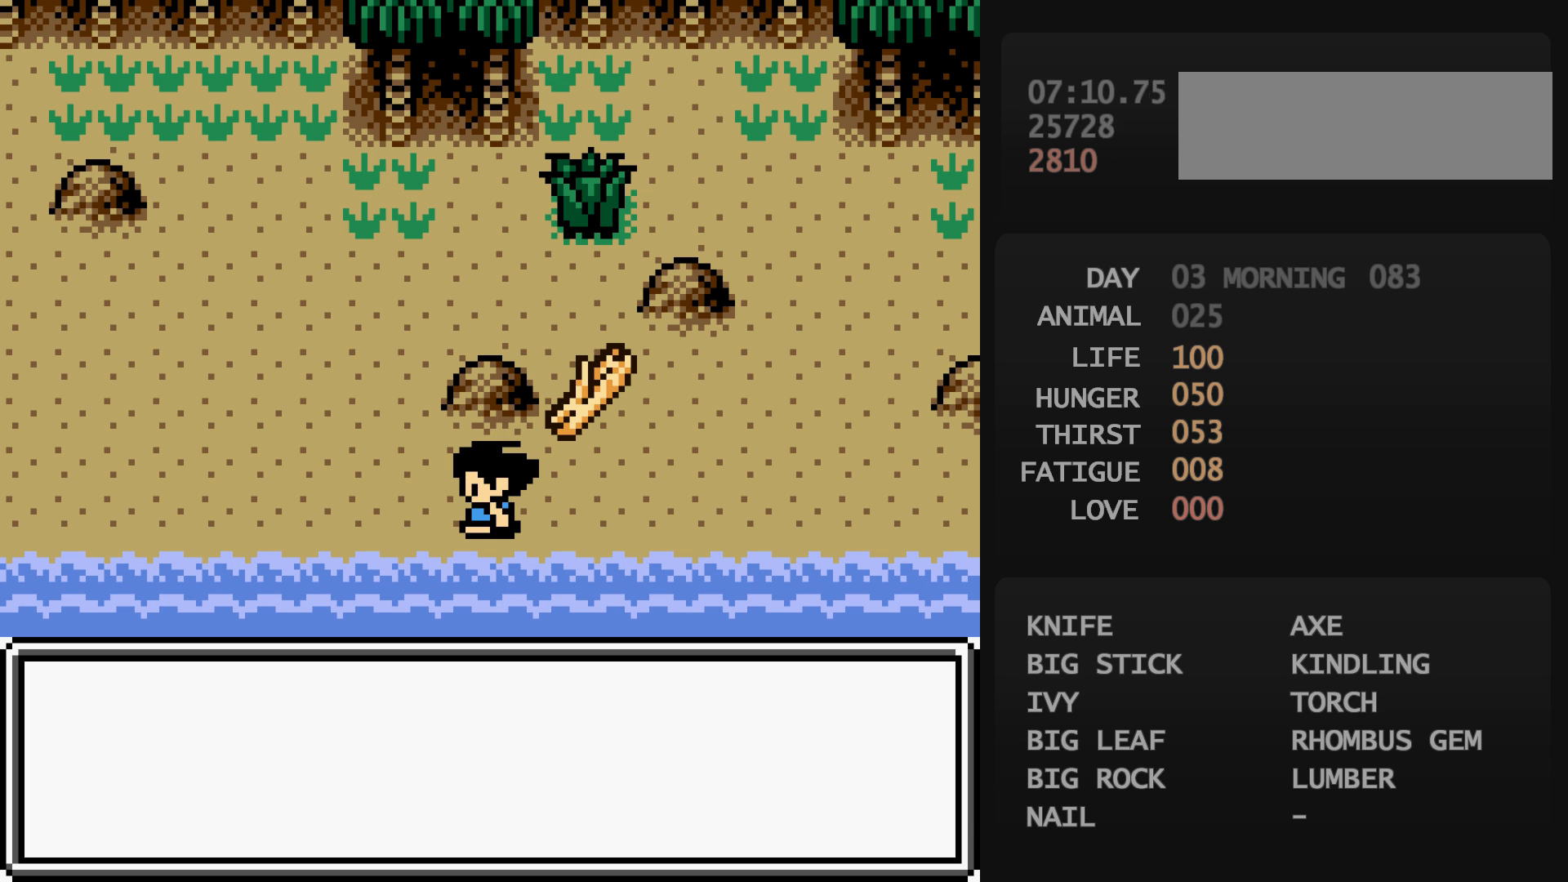
{"buttons": [], "events": []}
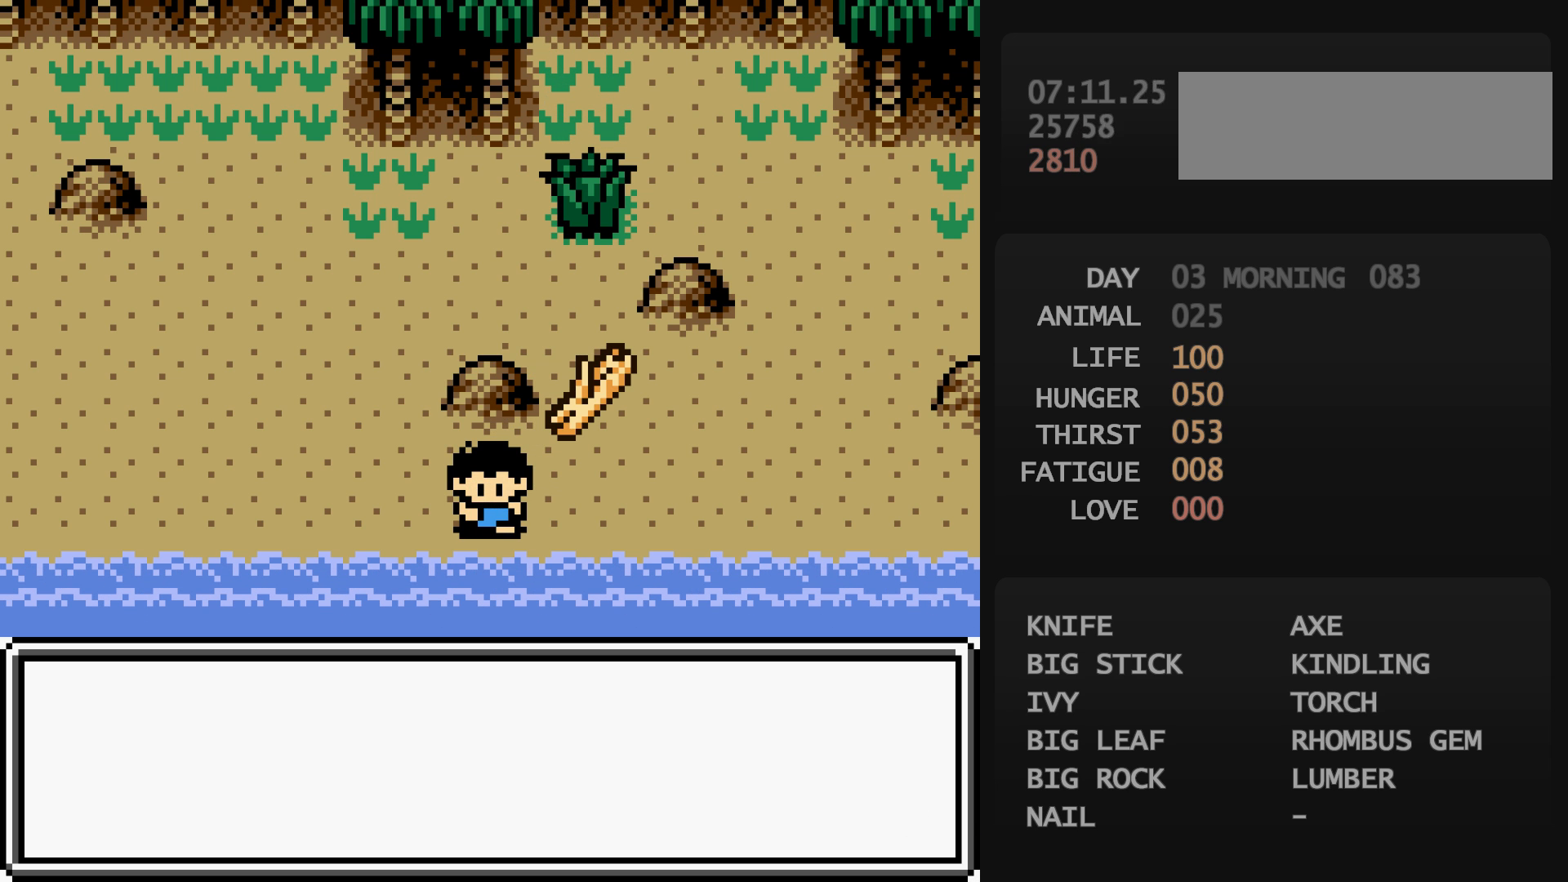
{"buttons": [], "events": [[67, "A", "down"], [83, "A", "up"]]}